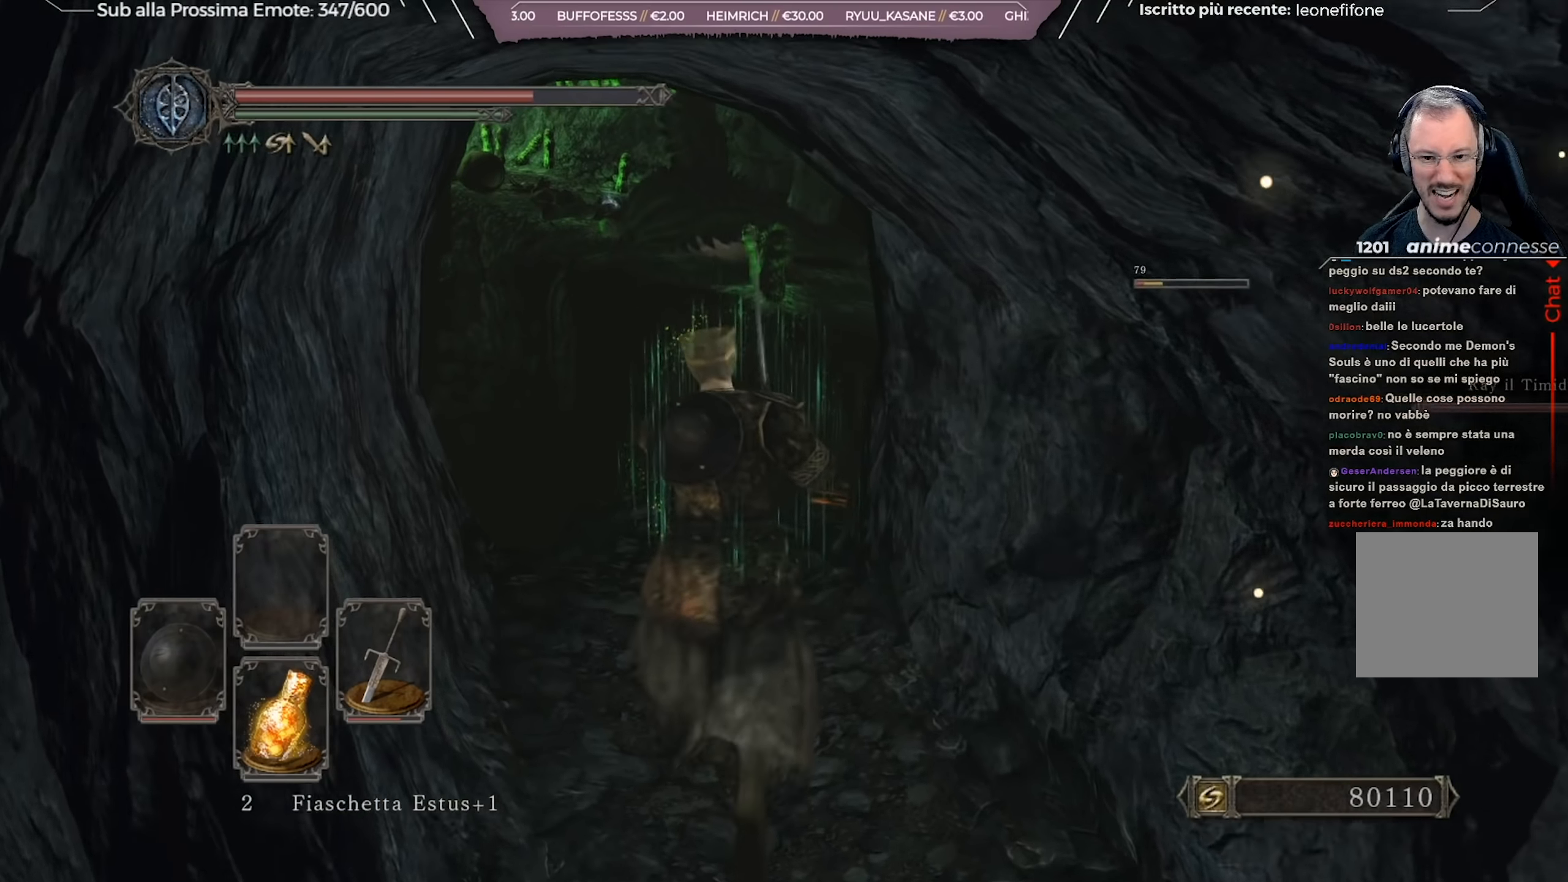
Gameplay with a controller (Xbox layout); each line is a JSON object with the inputs held at the frame after it. "events" lists button and stick changes between this image and that frame as [ms after this image, input, new state], when the widget could be followed in between.
{"buttons": [], "left_stick": "center", "right_stick": "up", "events": [[251, "left_stick", "center"], [484, "right_stick", "up"]]}
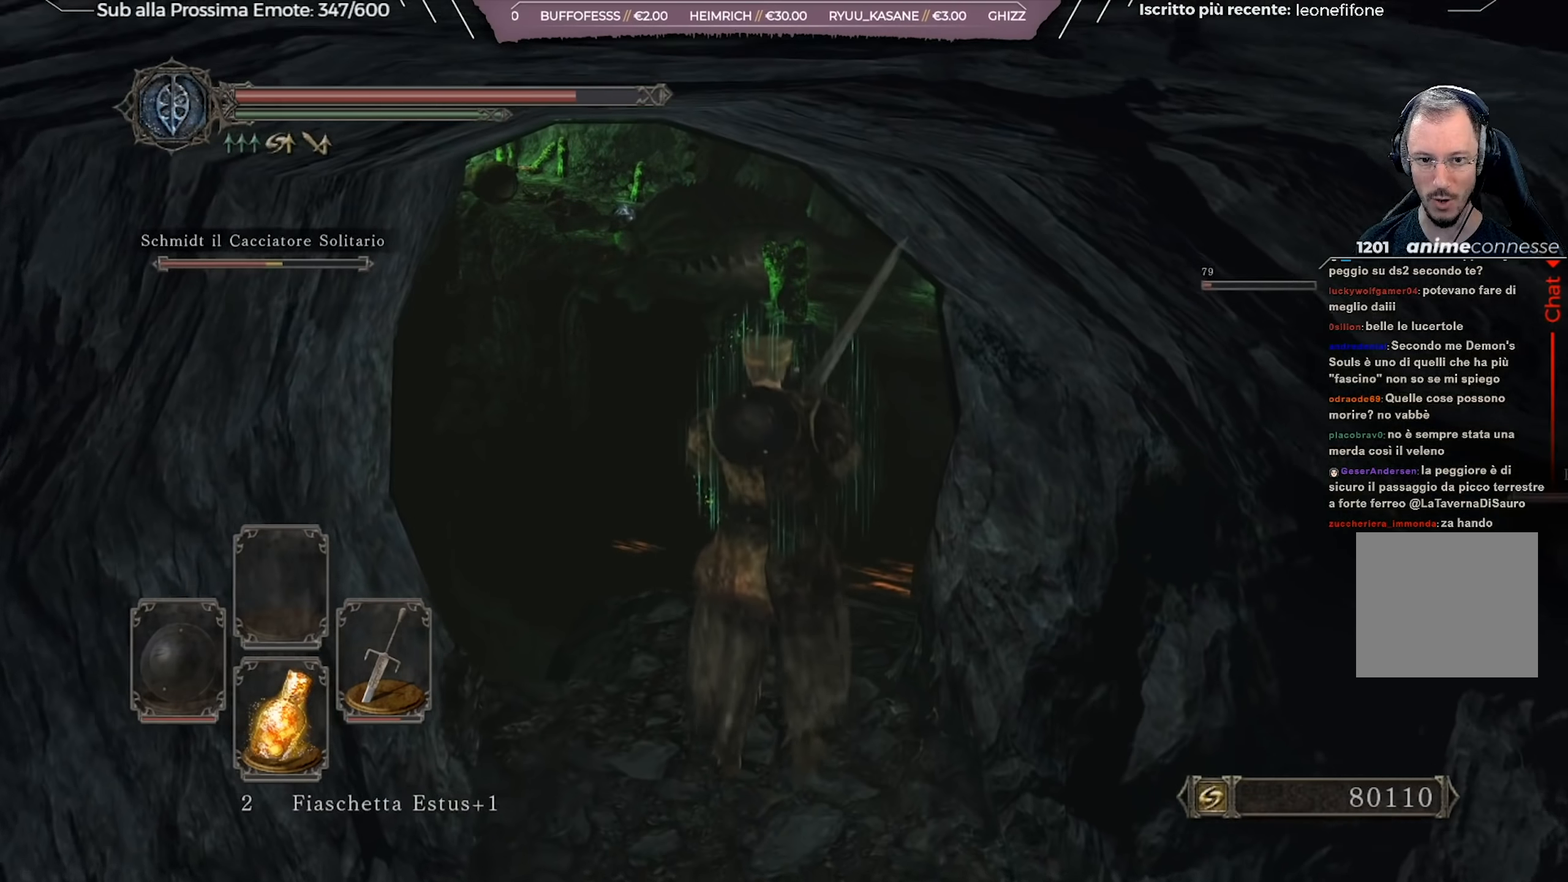
{"buttons": [], "left_stick": "center", "right_stick": "right", "events": [[117, "right_stick", "center"], [450, "right_stick", "right"]]}
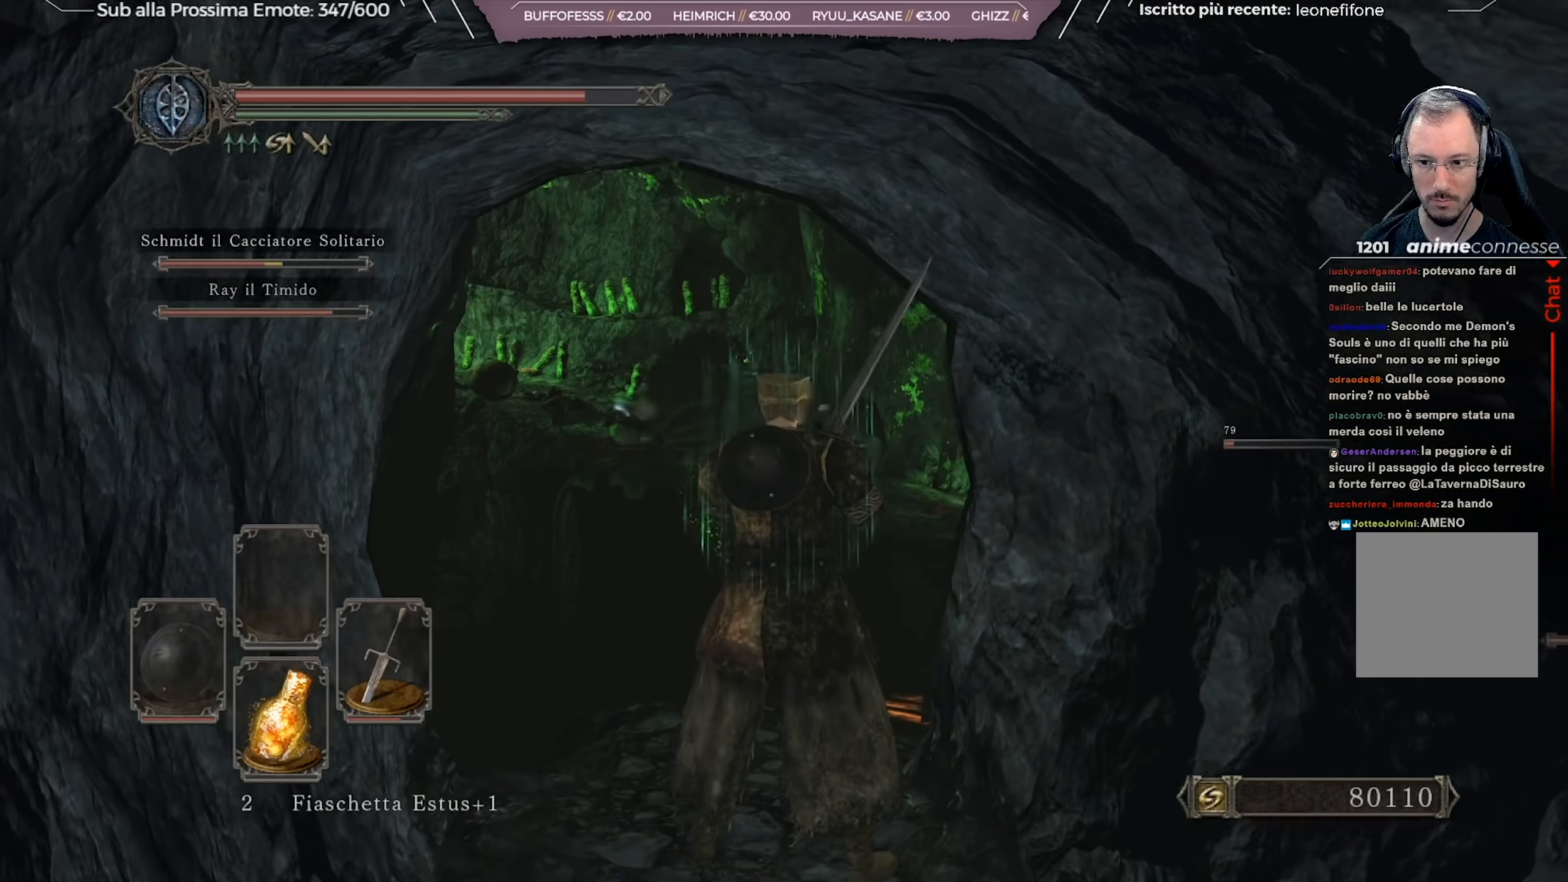
{"buttons": [], "left_stick": "center", "right_stick": "down-right", "events": [[34, "left_stick", "up-left"], [267, "right_stick", "down-right"], [334, "left_stick", "center"]]}
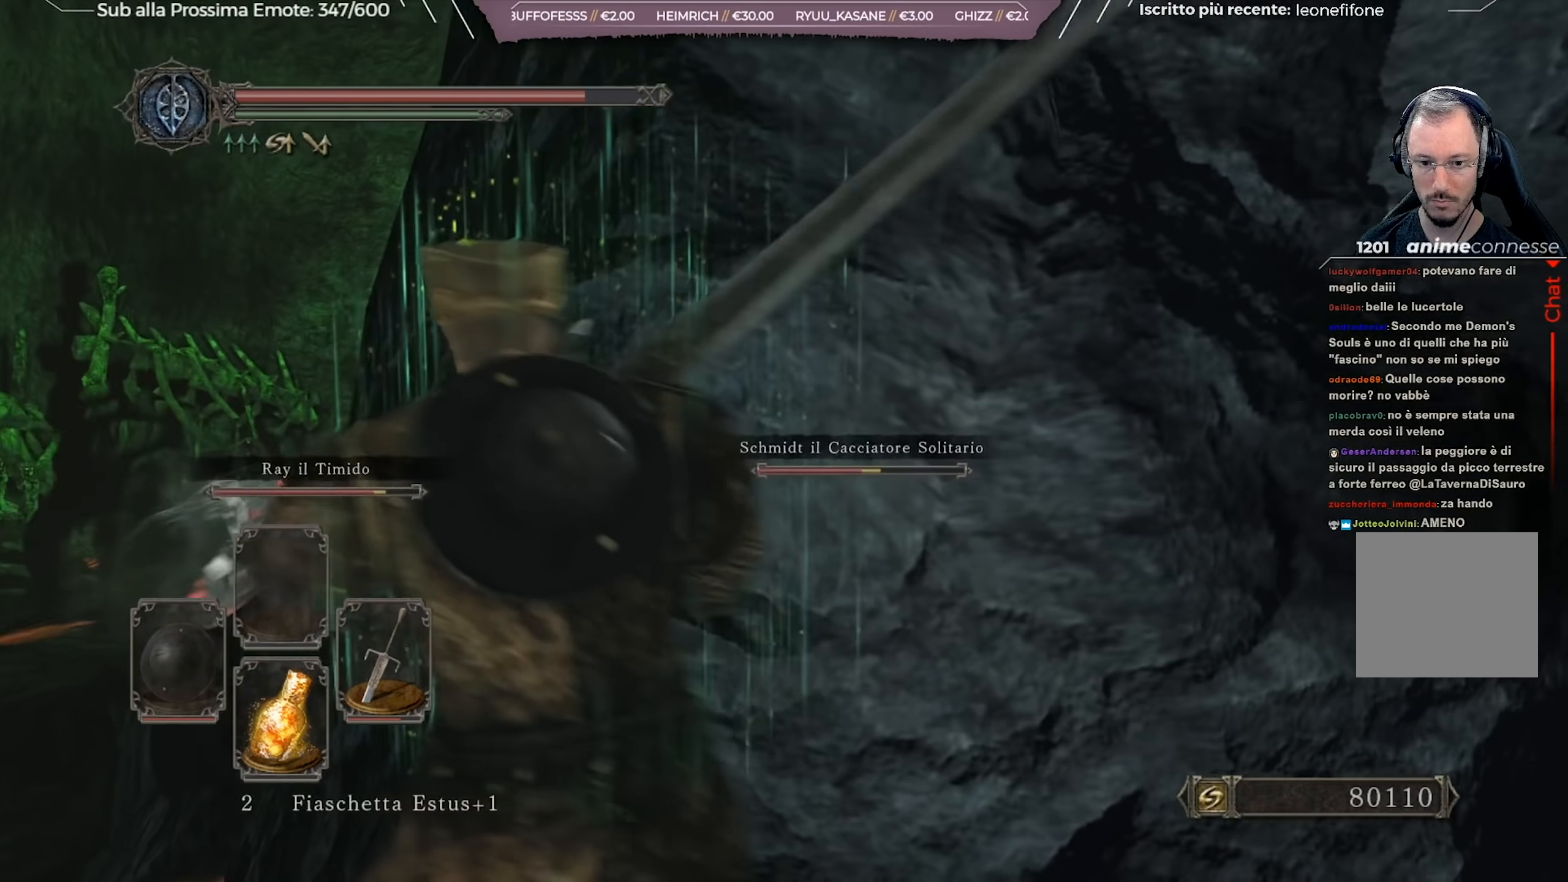
{"buttons": [], "left_stick": "center", "right_stick": "down-left", "events": [[217, "right_stick", "center"], [500, "right_stick", "down-left"]]}
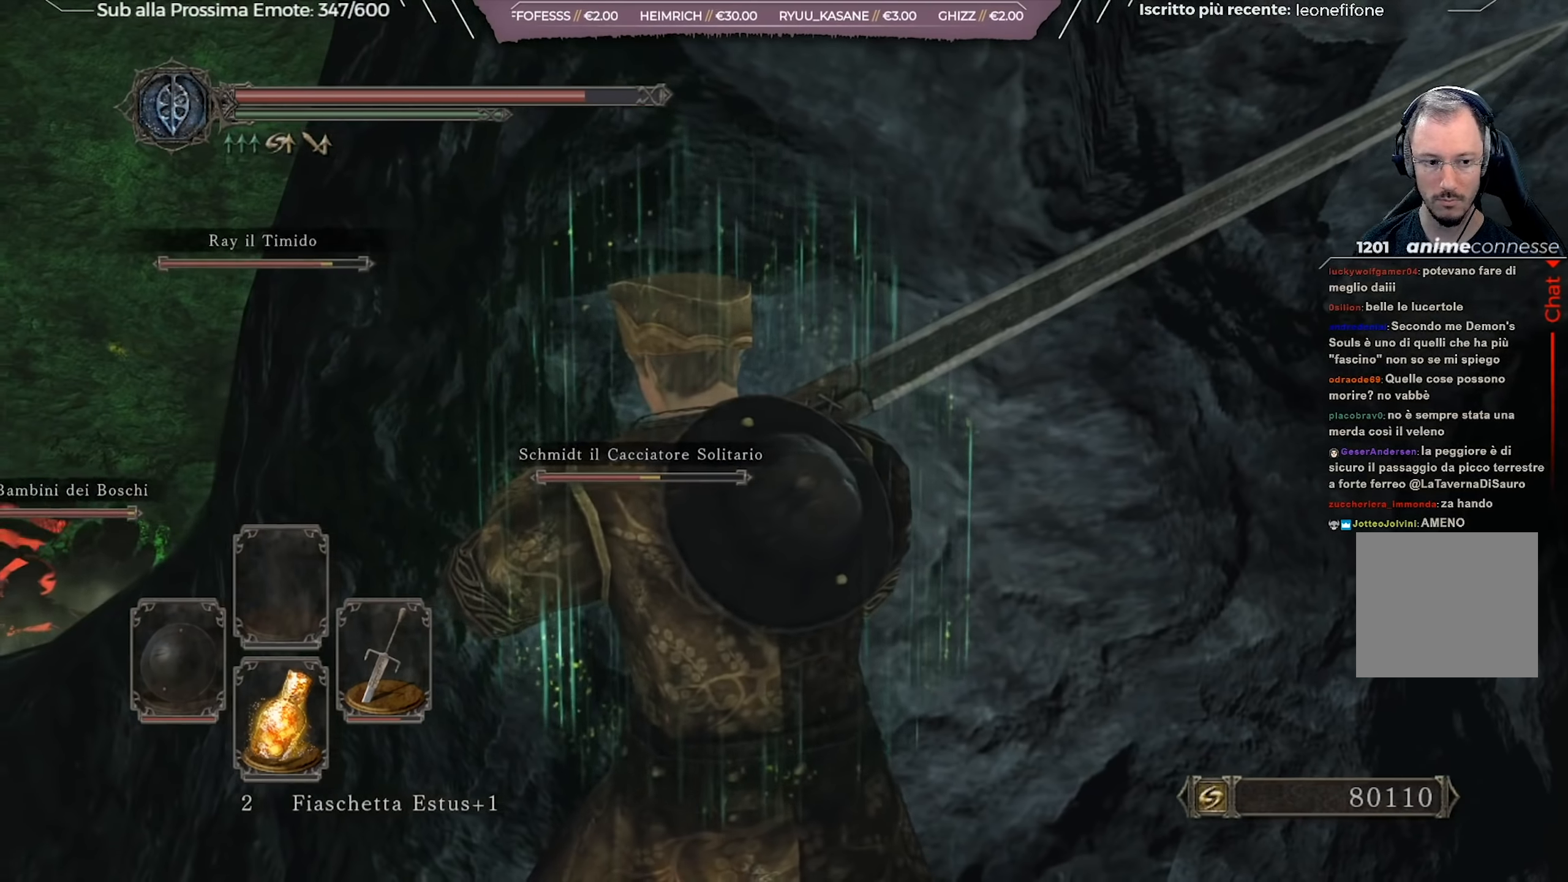
{"buttons": [], "left_stick": "up-left", "right_stick": "left", "events": [[167, "right_stick", "center"], [351, "left_stick", "up-left"], [384, "right_stick", "left"]]}
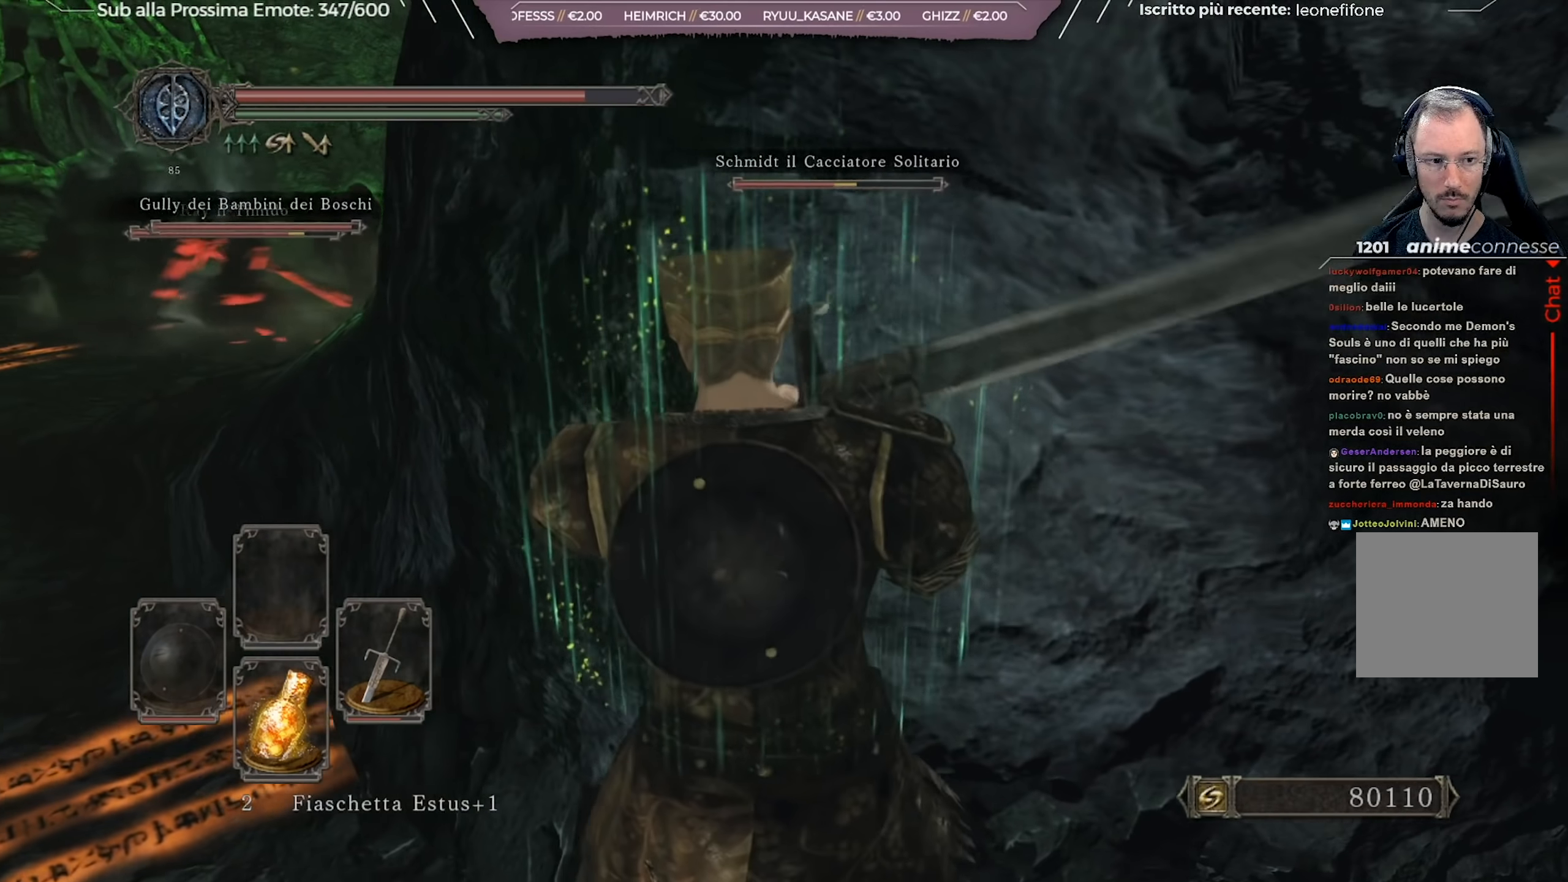
{"buttons": [], "left_stick": "center", "right_stick": "center", "events": [[17, "right_stick", "center"], [334, "left_stick", "center"]]}
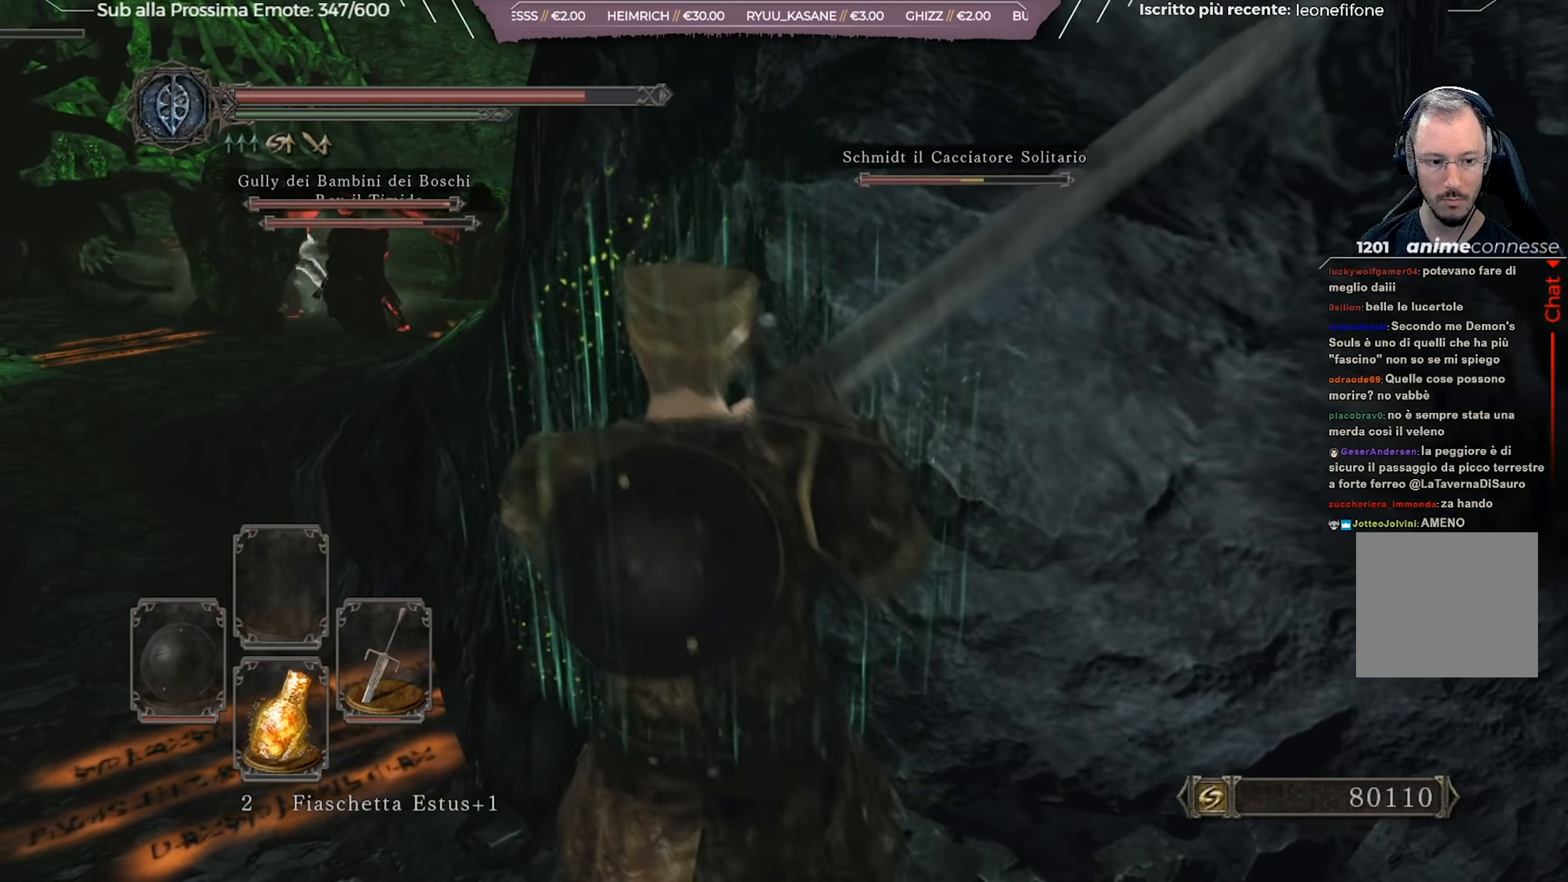
{"buttons": [], "left_stick": "up-left", "right_stick": "center", "events": [[17, "left_stick", "up-left"], [167, "right_stick", "left"], [301, "right_stick", "center"]]}
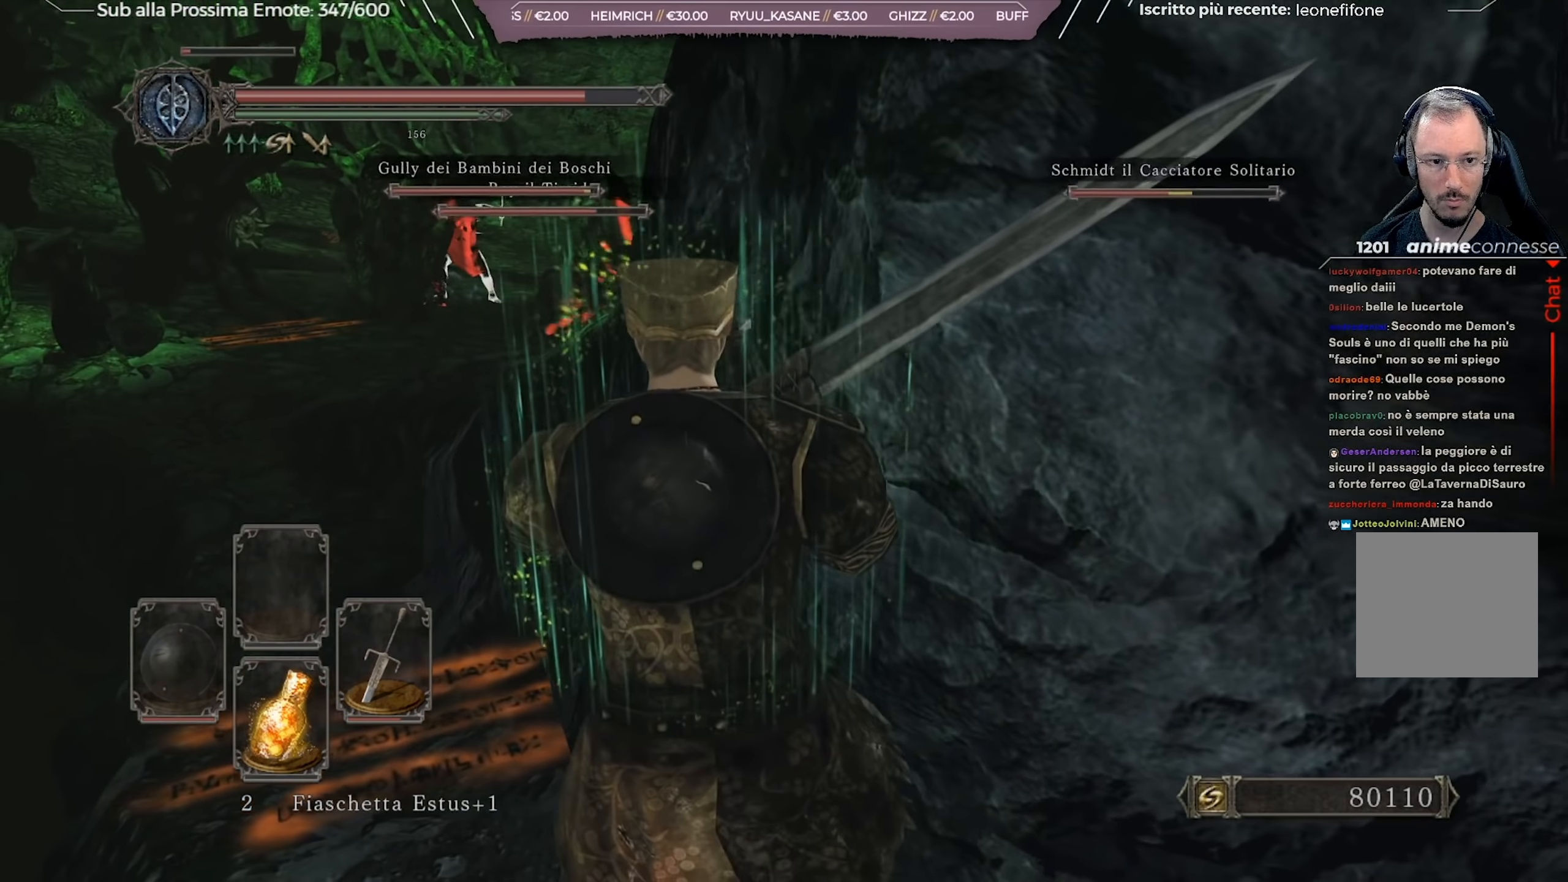
{"buttons": [], "left_stick": "up-left", "right_stick": "center", "events": [[334, "right_stick", "down-right"], [450, "right_stick", "center"]]}
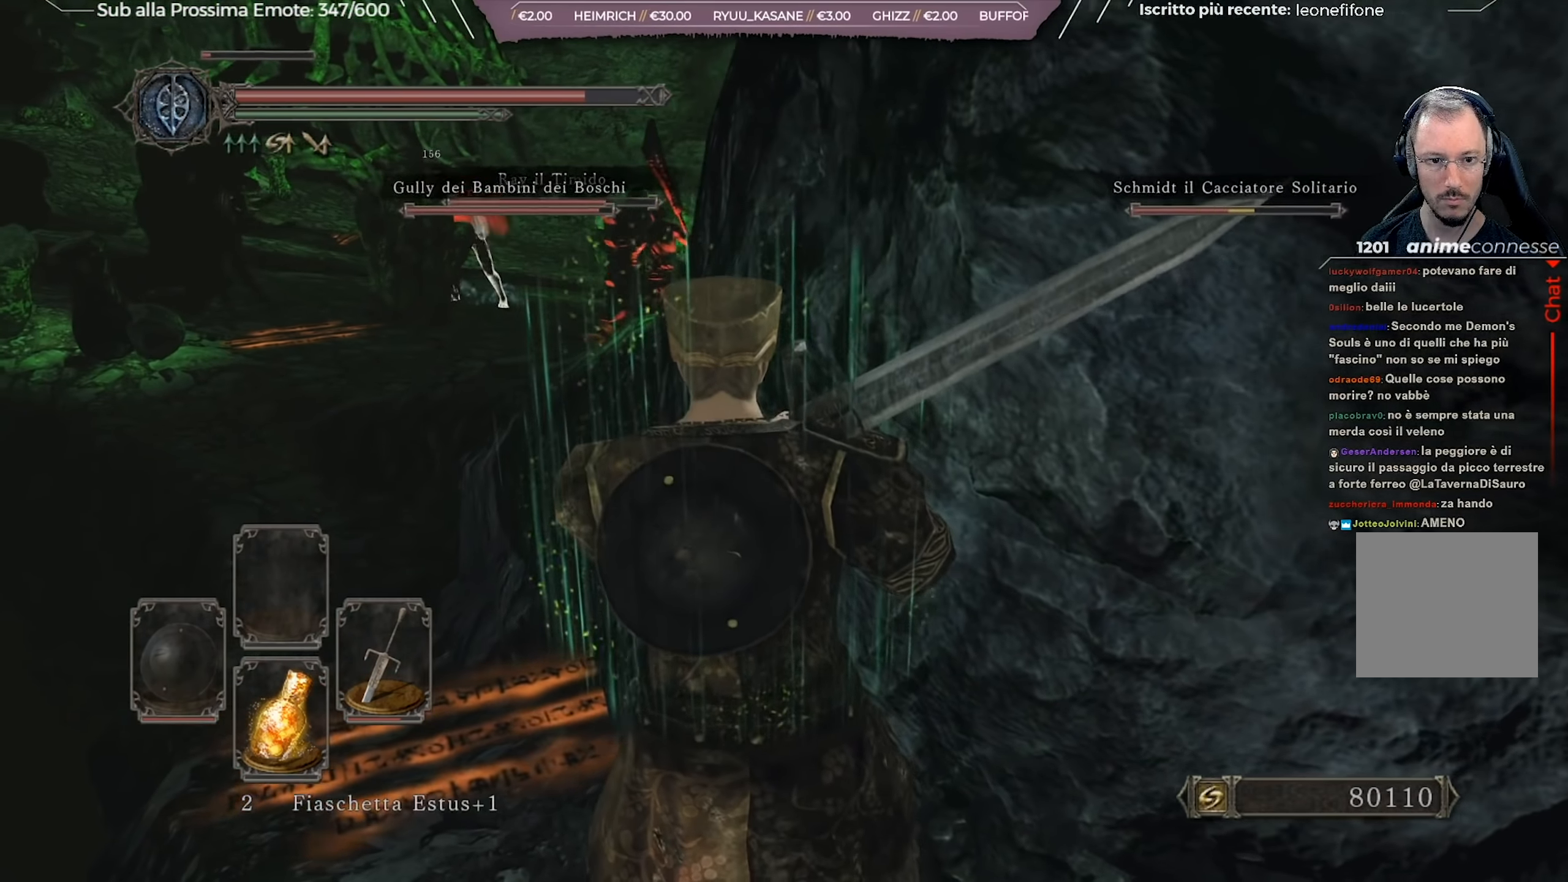
{"buttons": [], "left_stick": "up-left", "right_stick": "center", "events": [[101, "right_stick", "right"], [267, "right_stick", "center"]]}
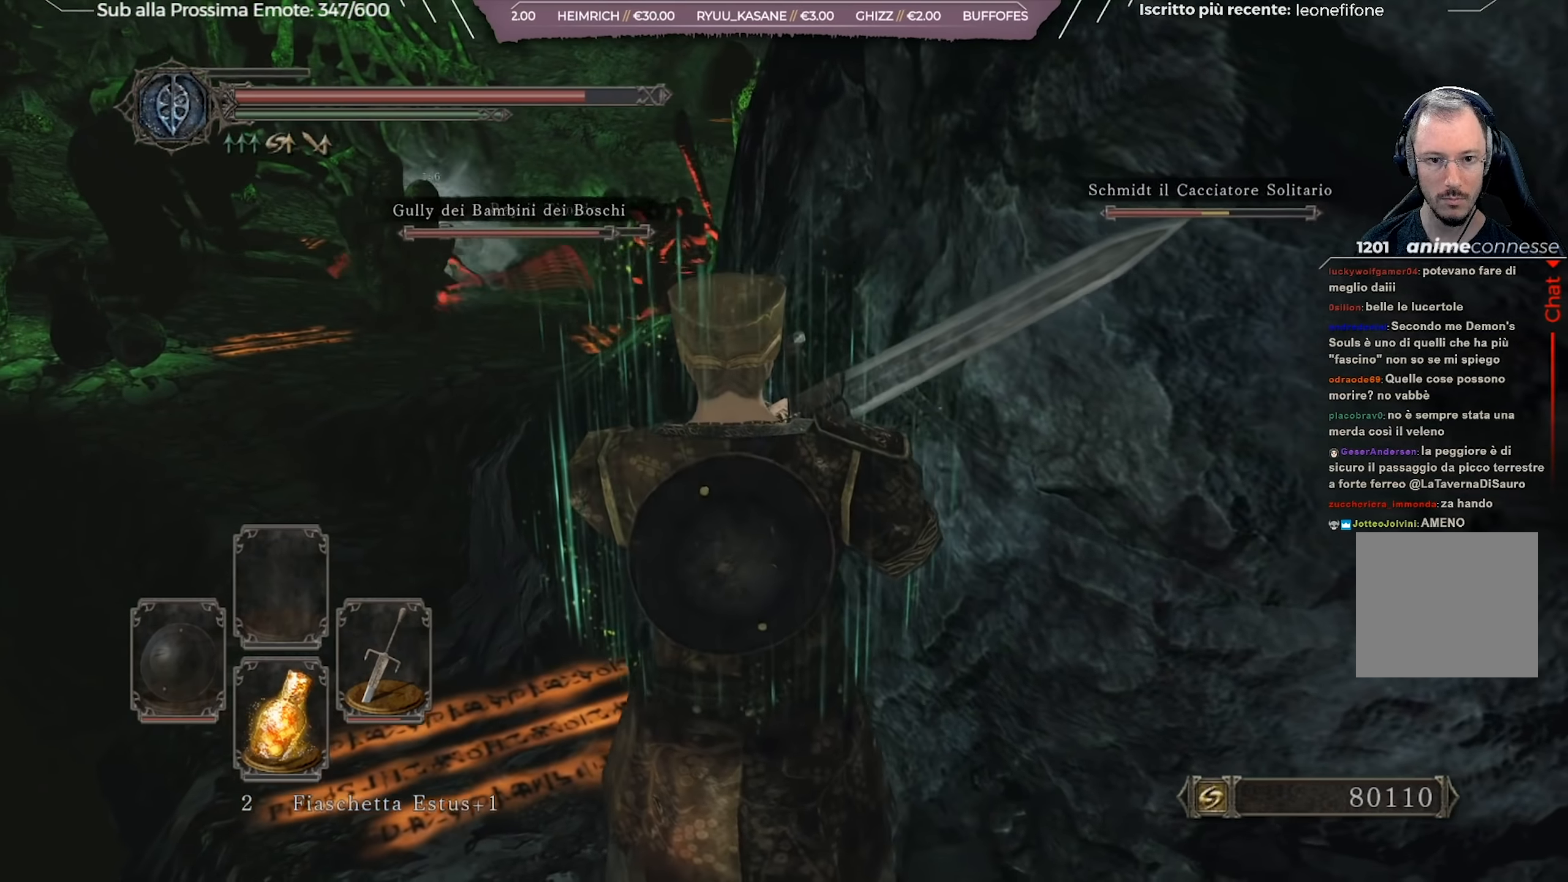
{"buttons": [], "left_stick": "center", "right_stick": "center", "events": [[50, "right_stick", "down-right"], [150, "right_stick", "center"], [300, "left_stick", "center"]]}
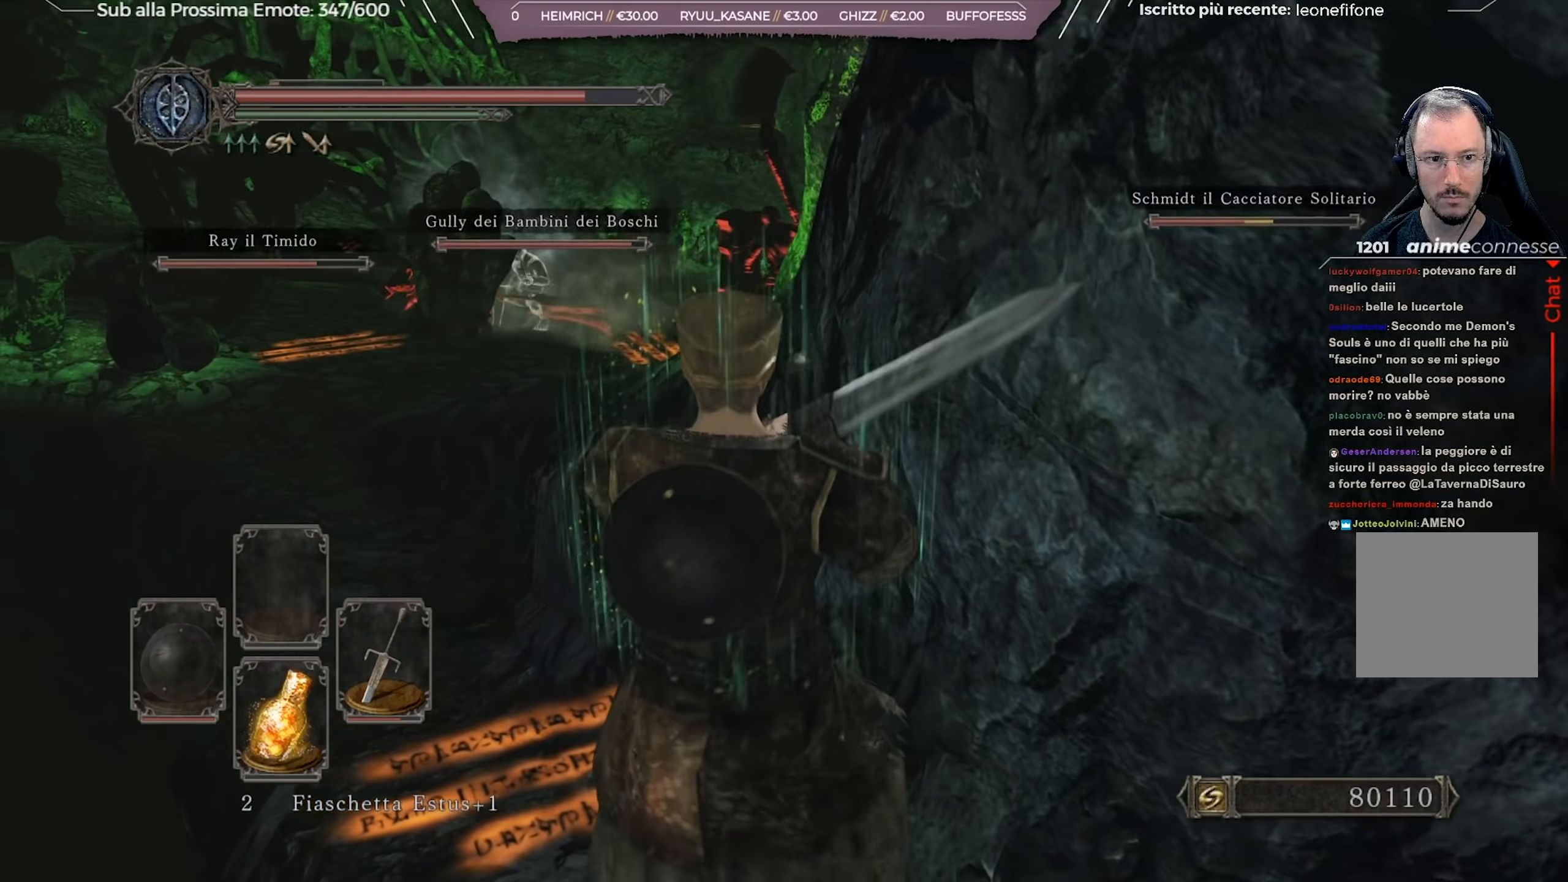
{"buttons": [], "left_stick": "center", "right_stick": "center", "events": [[217, "right_stick", "right"], [351, "right_stick", "center"]]}
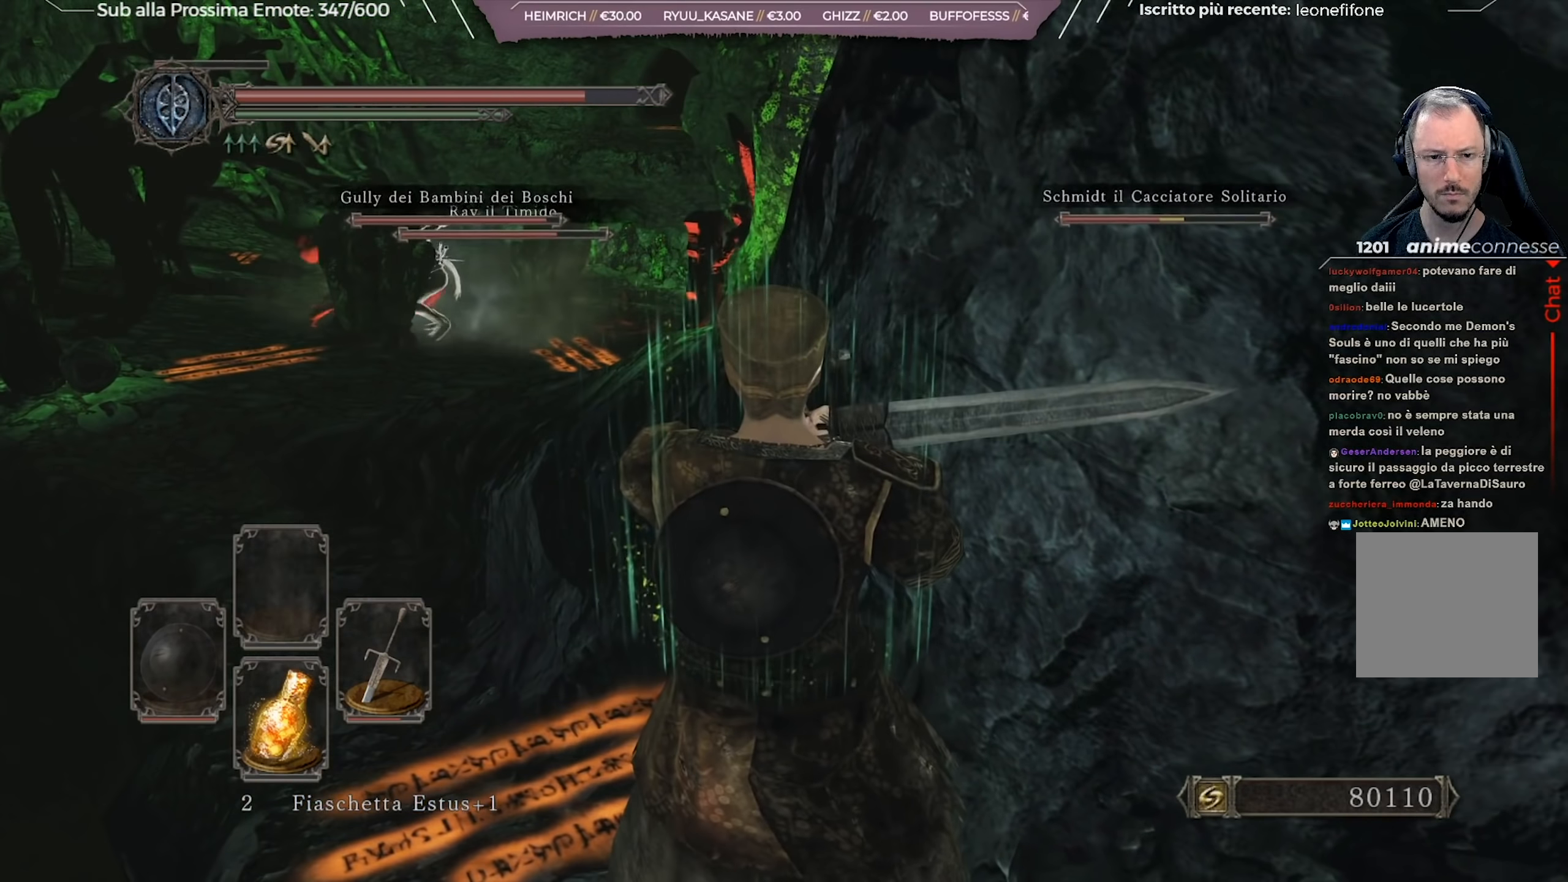
{"buttons": [], "left_stick": "center", "right_stick": "center", "events": []}
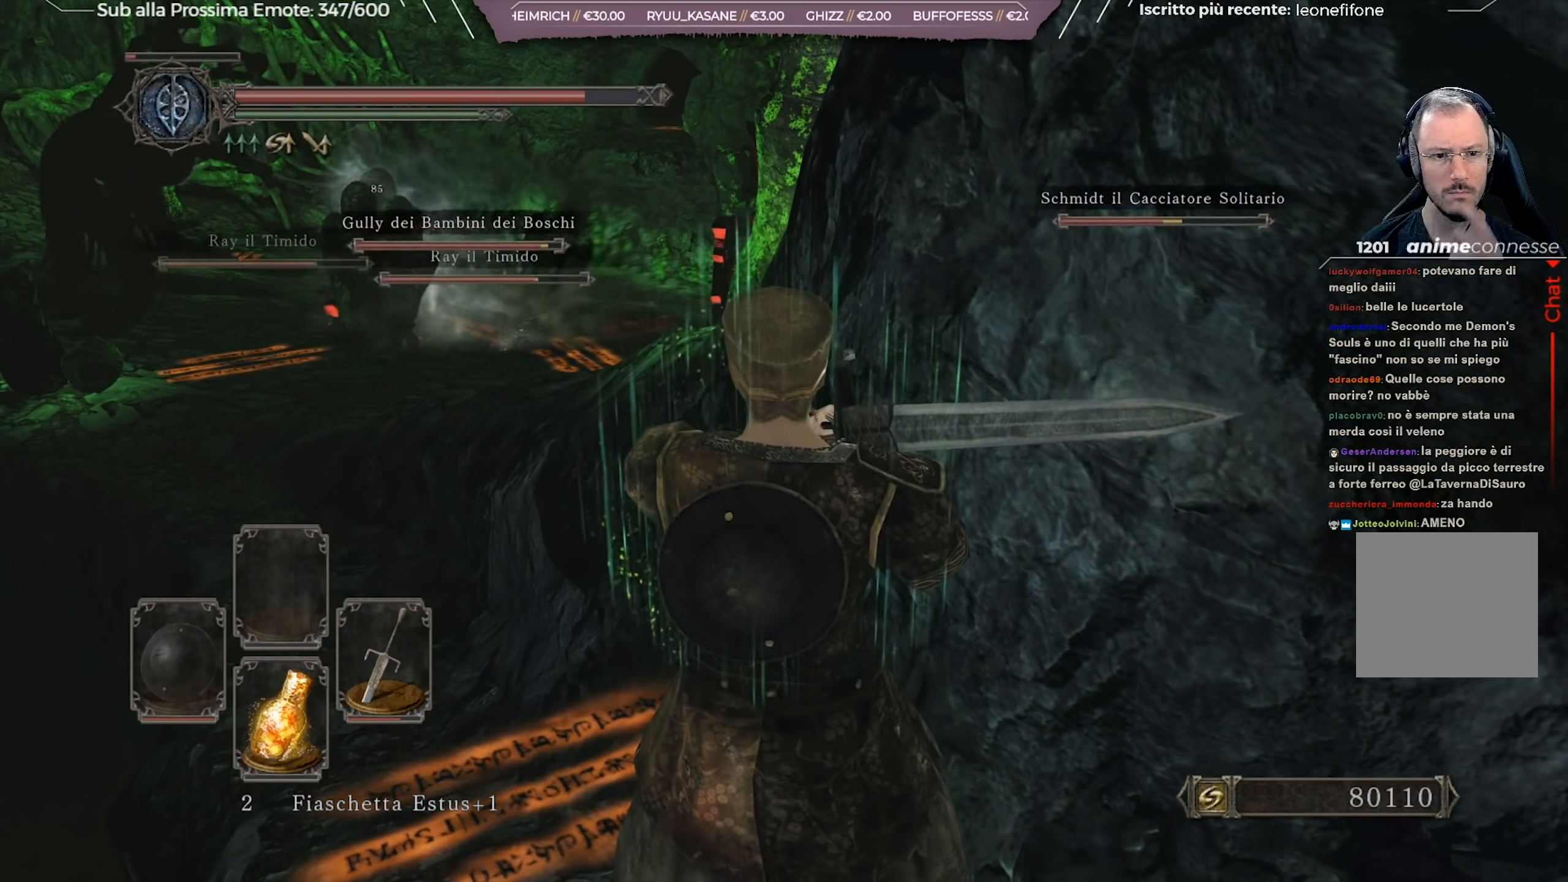
{"buttons": [], "left_stick": "center", "right_stick": "center", "events": []}
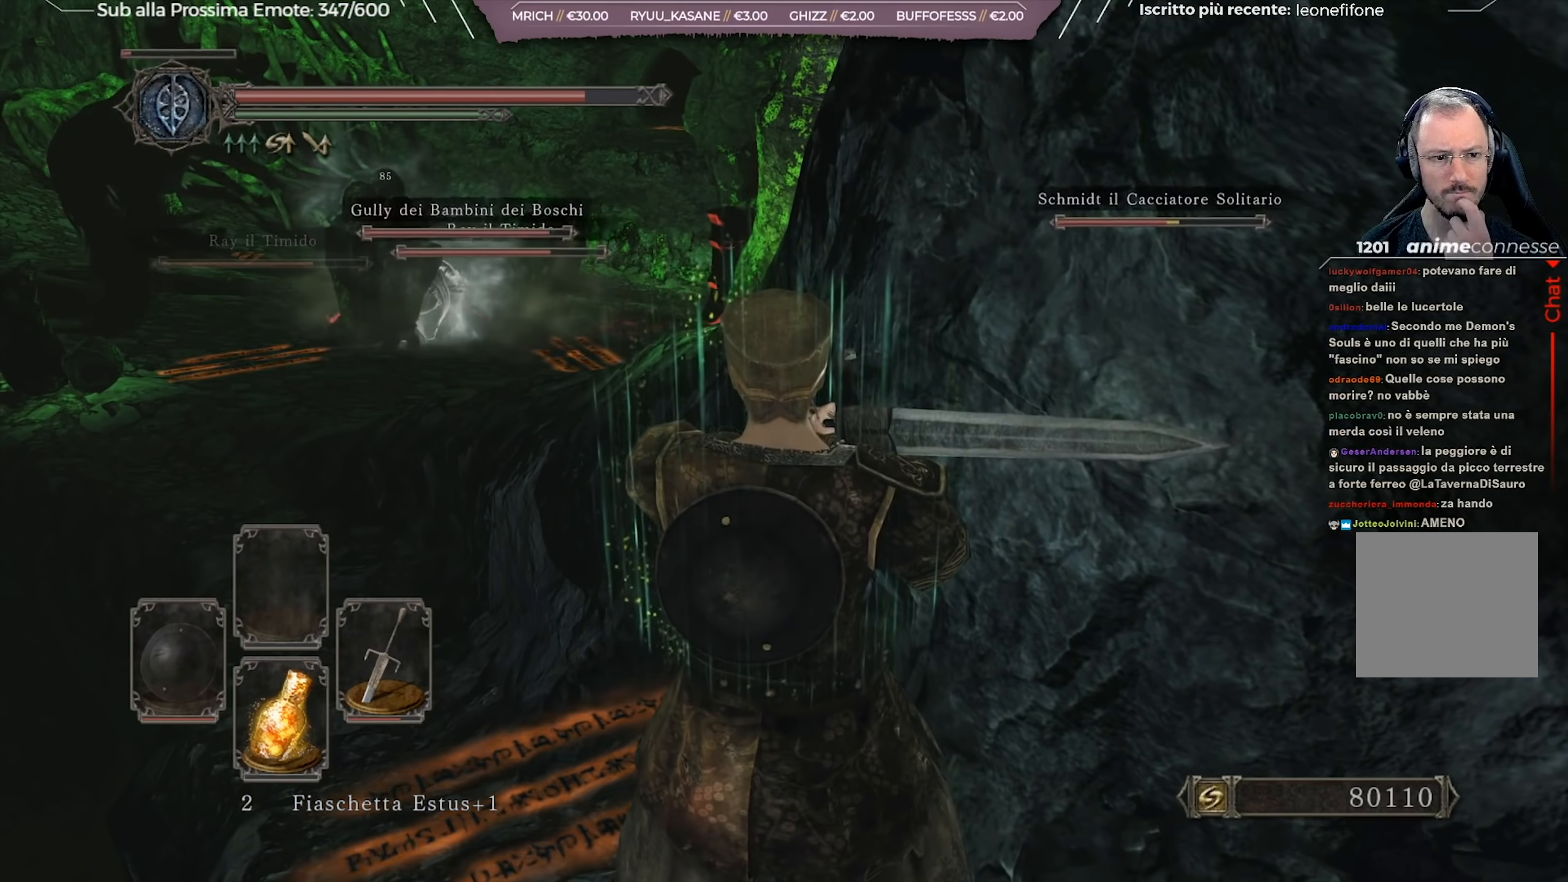
{"buttons": [], "left_stick": "center", "right_stick": "center", "events": []}
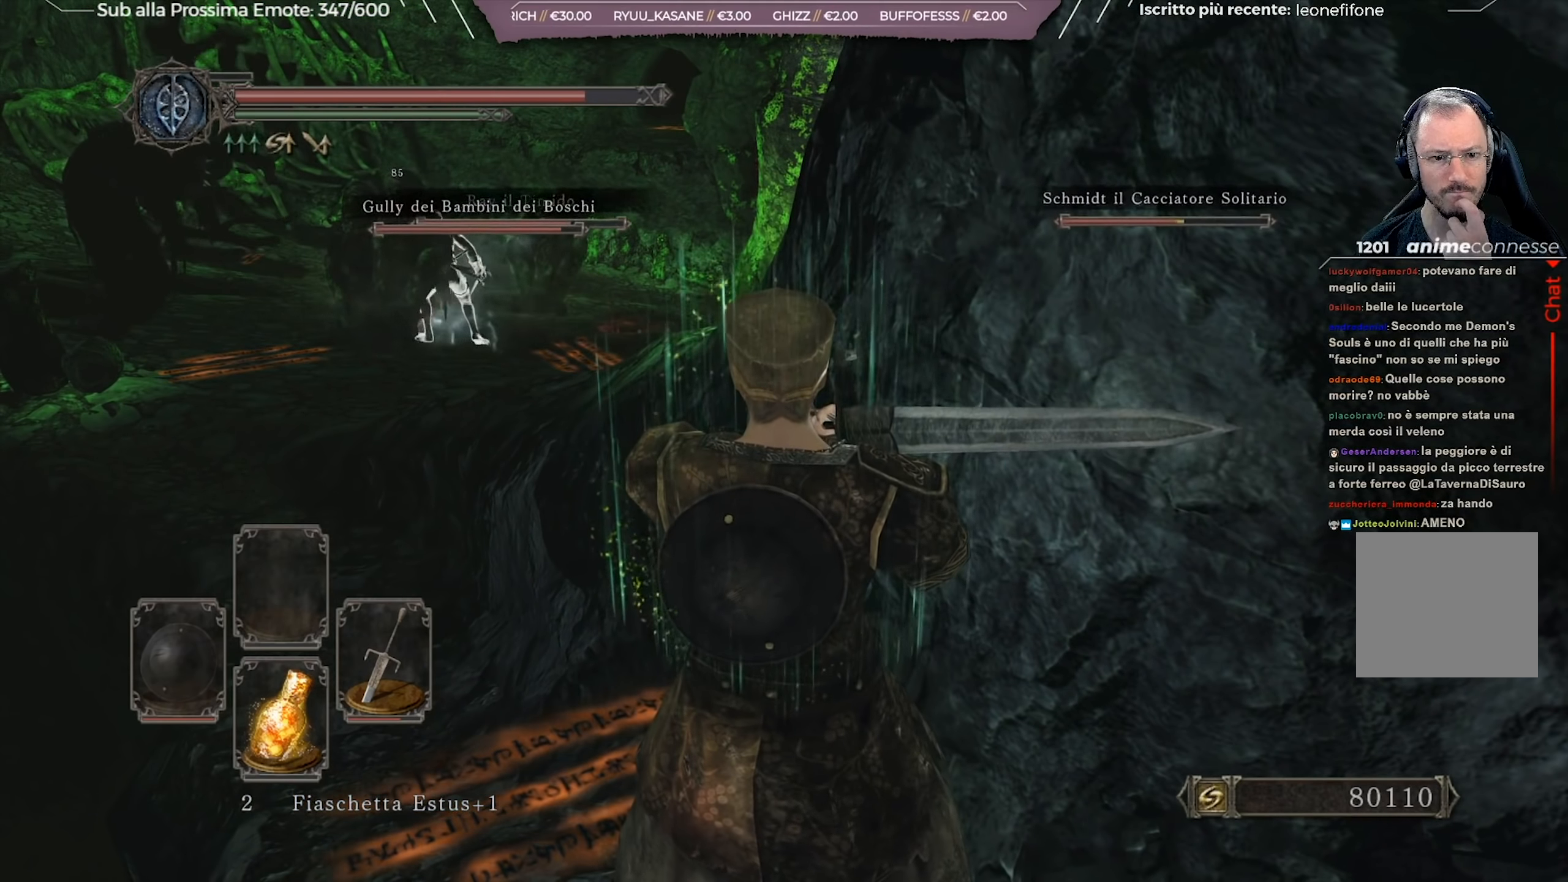
{"buttons": [], "left_stick": "center", "right_stick": "center", "events": []}
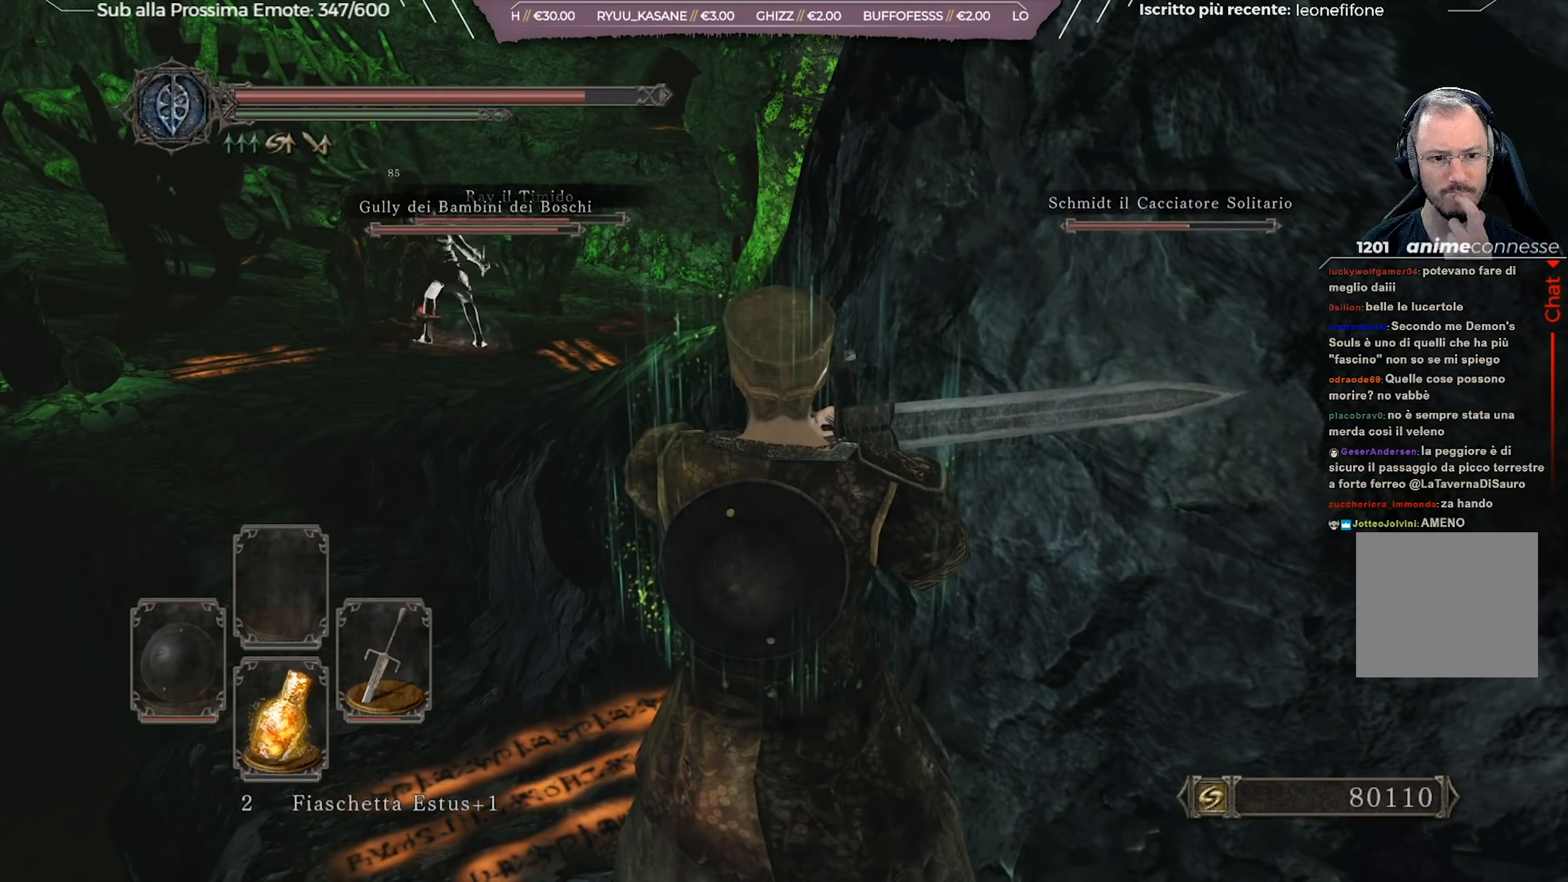
{"buttons": [], "left_stick": "center", "right_stick": "center", "events": []}
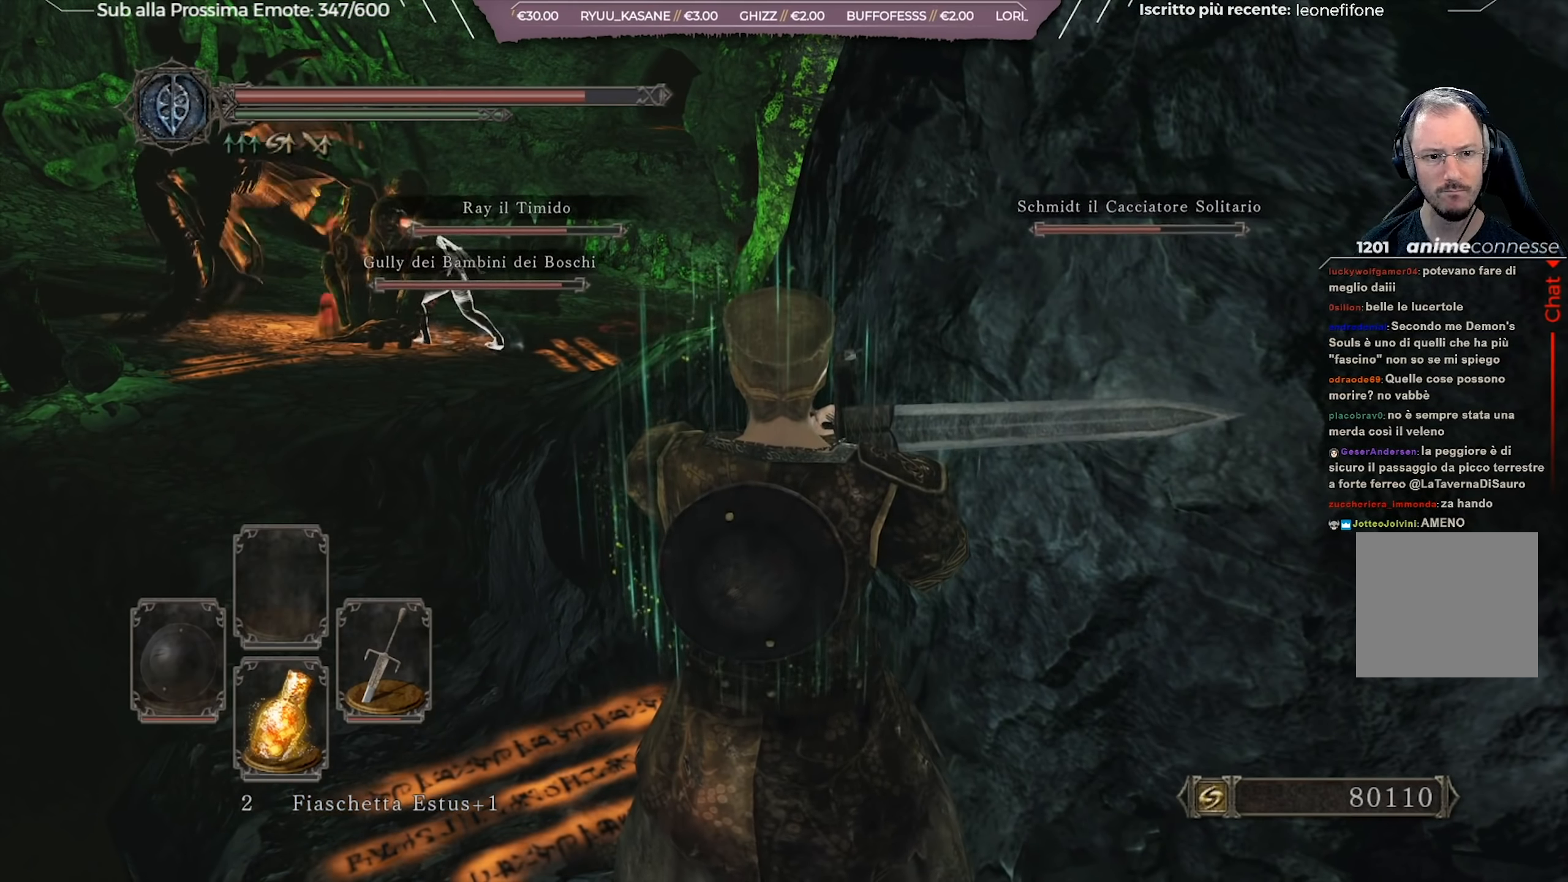
{"buttons": [], "left_stick": "center", "right_stick": "center", "events": []}
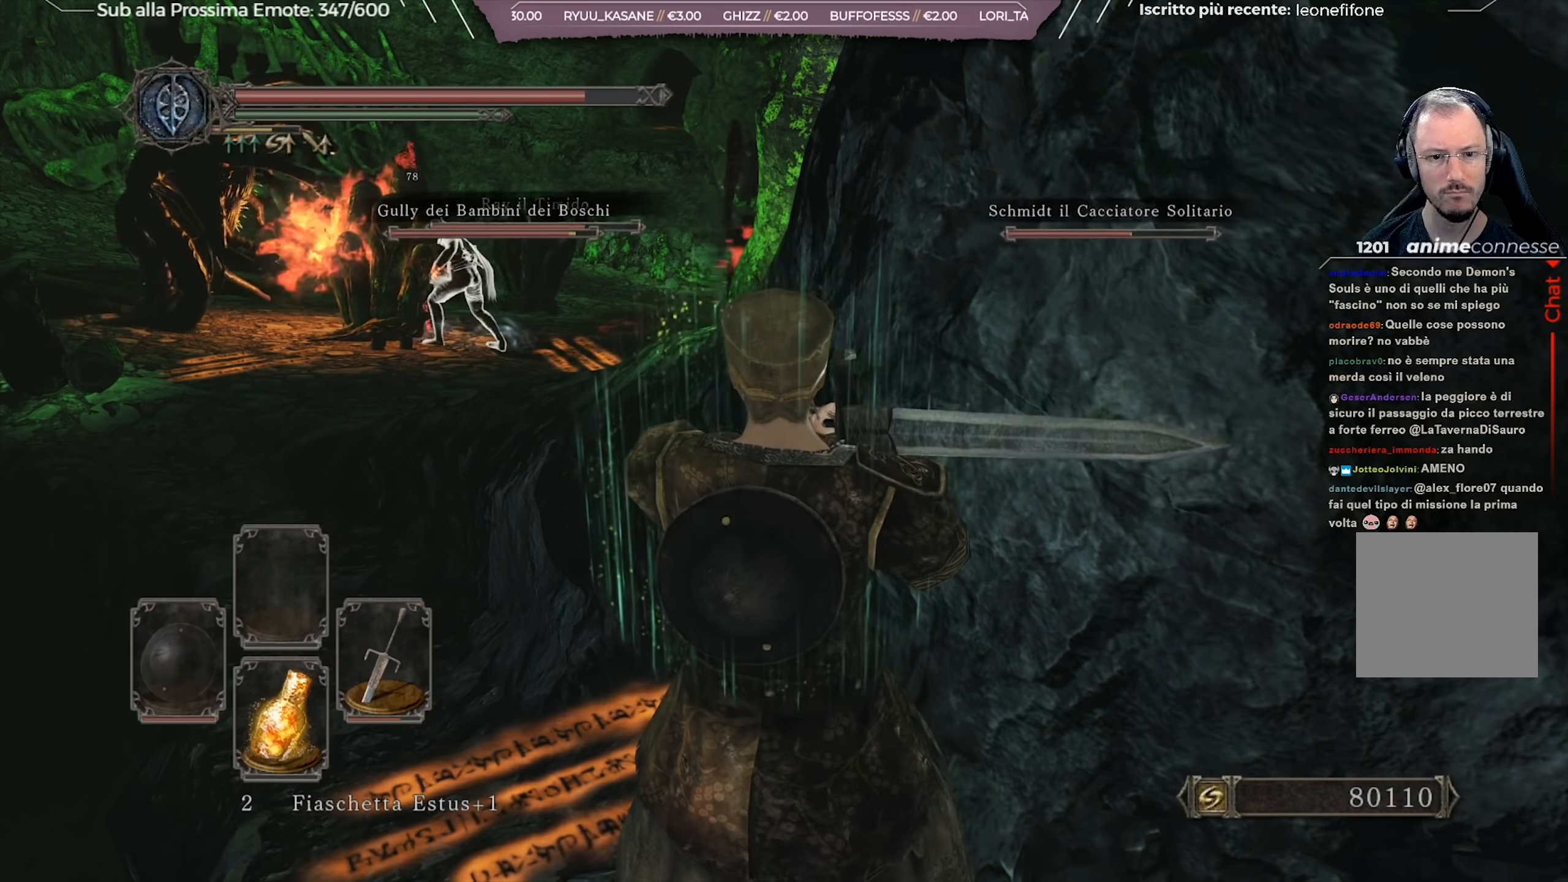
{"buttons": [], "left_stick": "center", "right_stick": "center", "events": []}
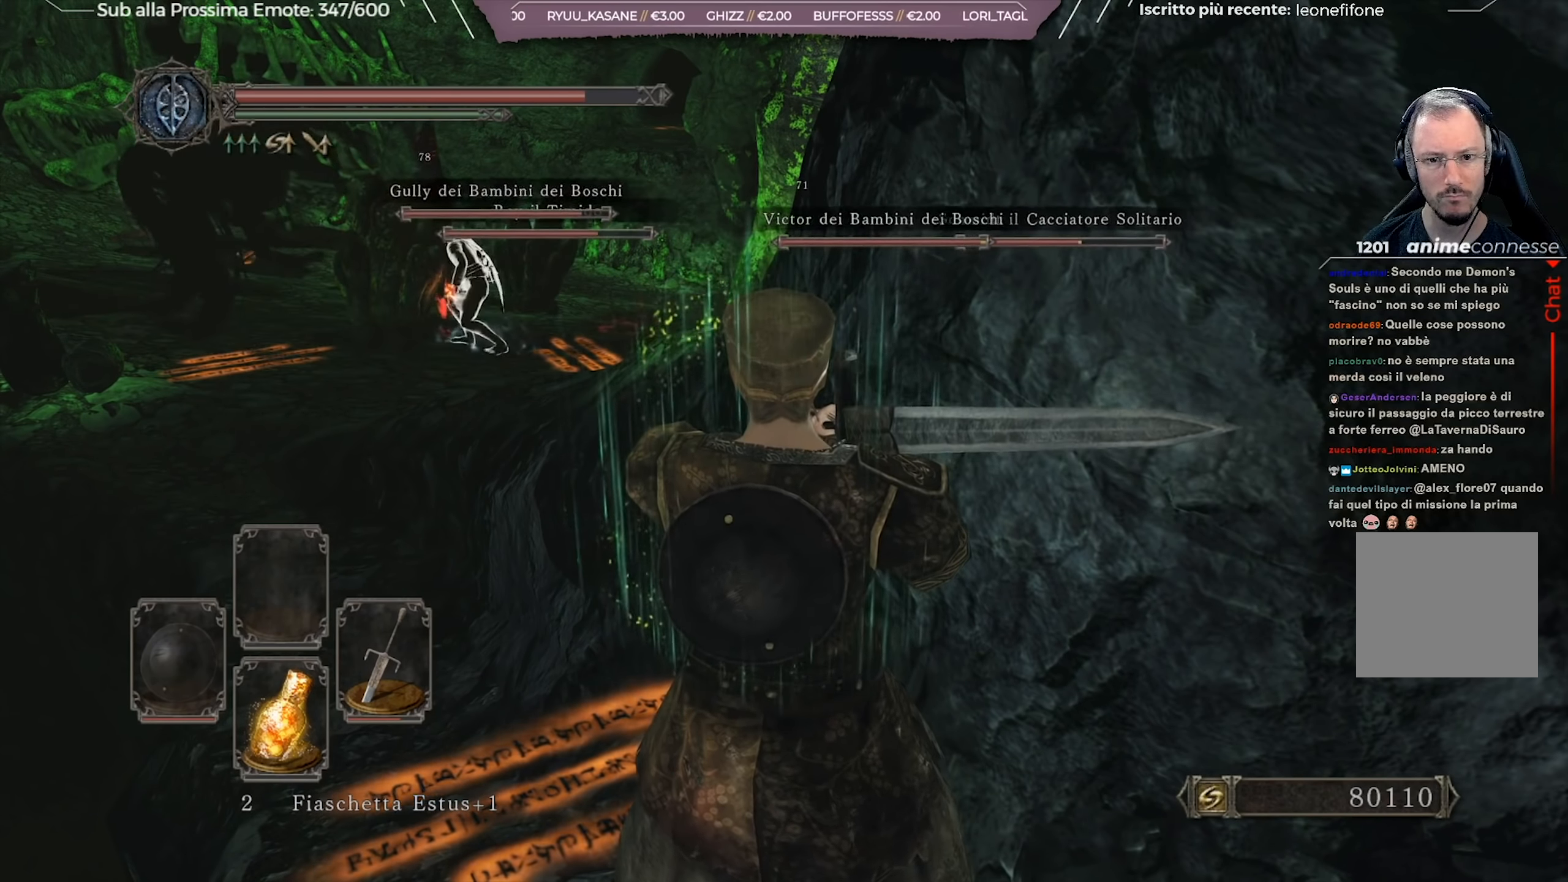
{"buttons": [], "left_stick": "center", "right_stick": "center", "events": [[301, "right_stick", "right"], [468, "right_stick", "center"]]}
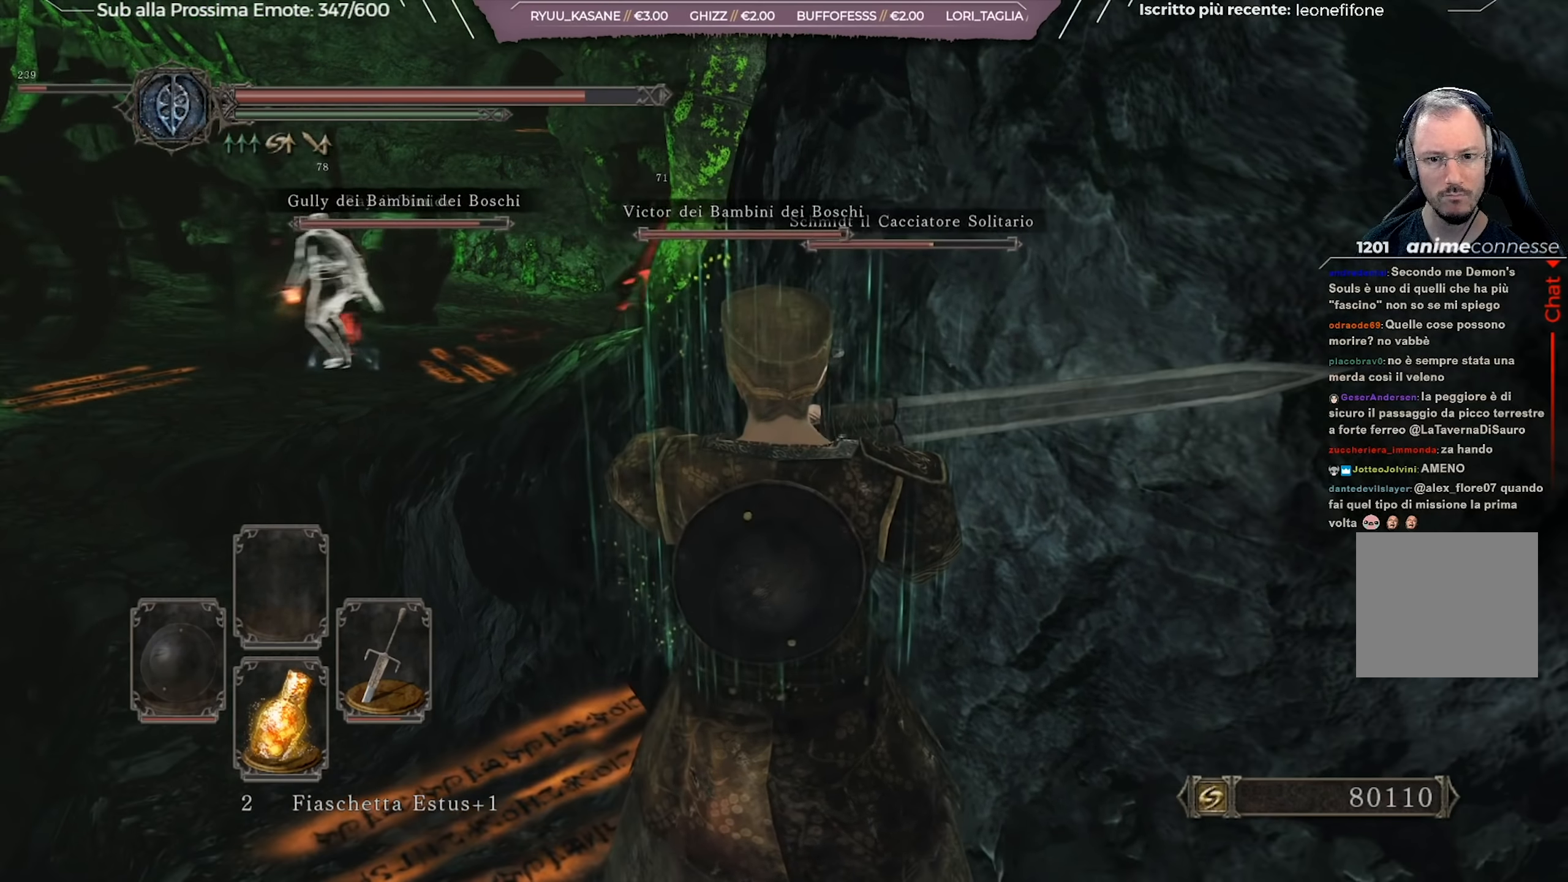
{"buttons": [], "left_stick": "center", "right_stick": "center", "events": []}
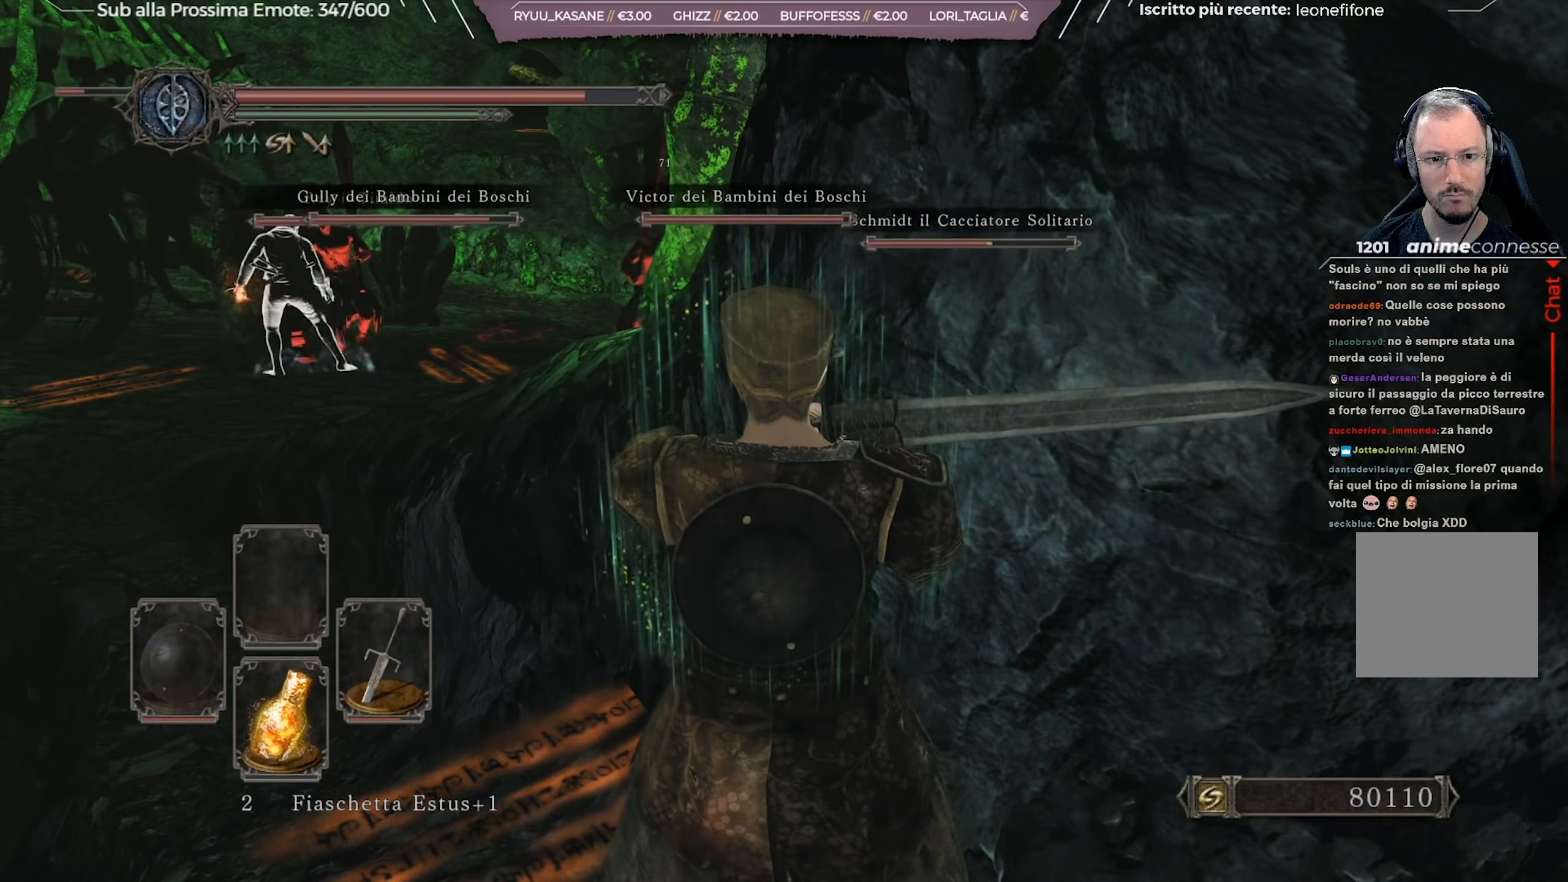
{"buttons": [], "left_stick": "center", "right_stick": "center", "events": [[83, "START", "down"], [233, "START", "up"]]}
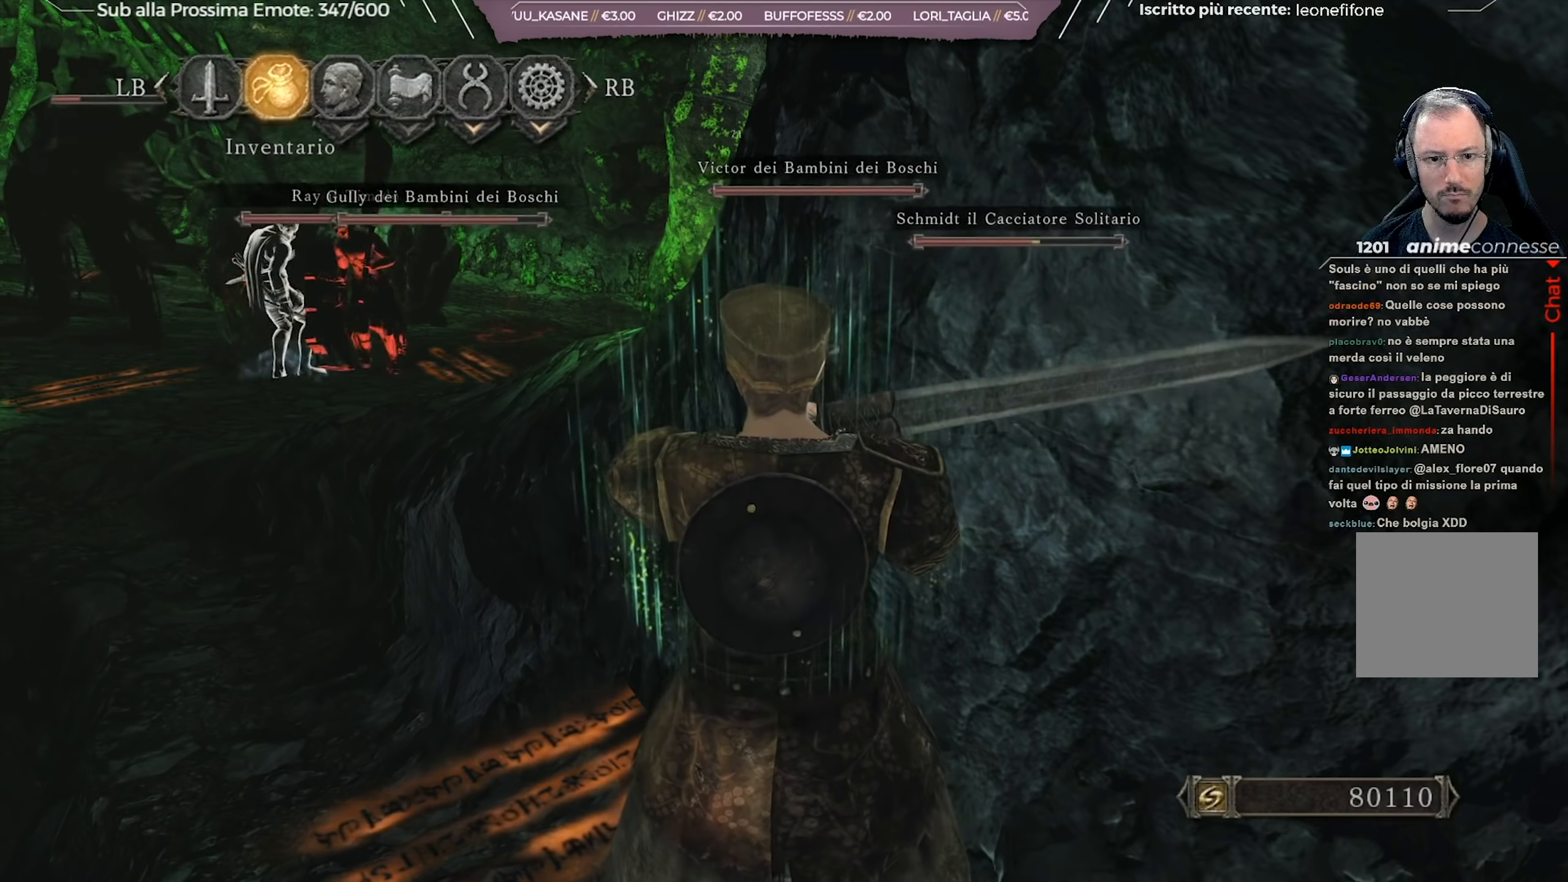
{"buttons": ["DPAD_LEFT"], "left_stick": "center", "right_stick": "center", "events": [[400, "DPAD_LEFT", "down"]]}
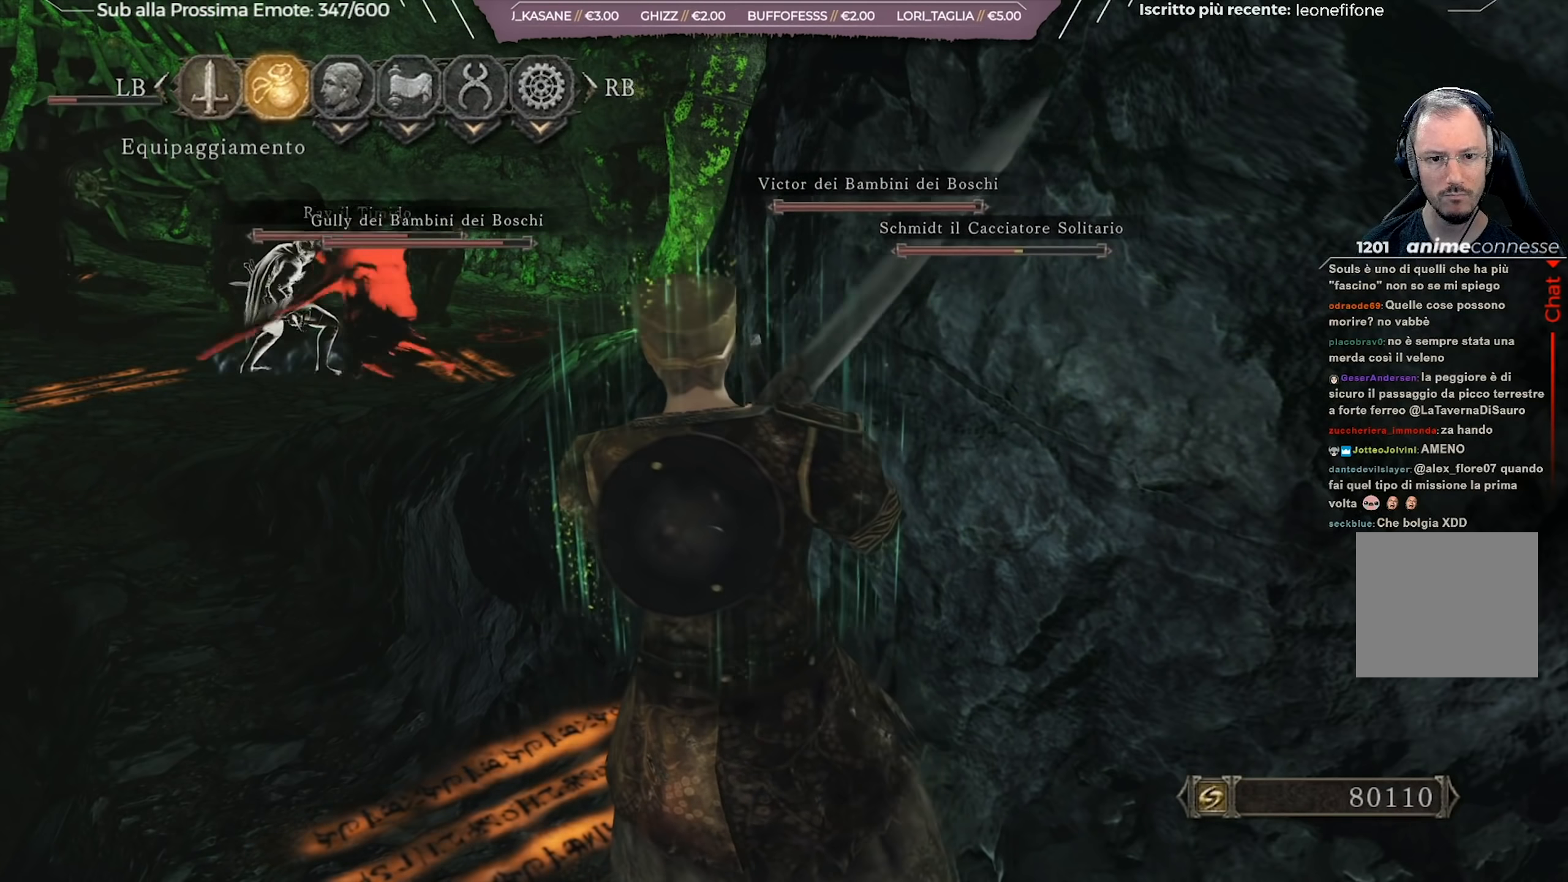
{"buttons": [], "left_stick": "center", "right_stick": "center", "events": [[50, "DPAD_LEFT", "up"], [217, "A", "down"], [334, "A", "up"]]}
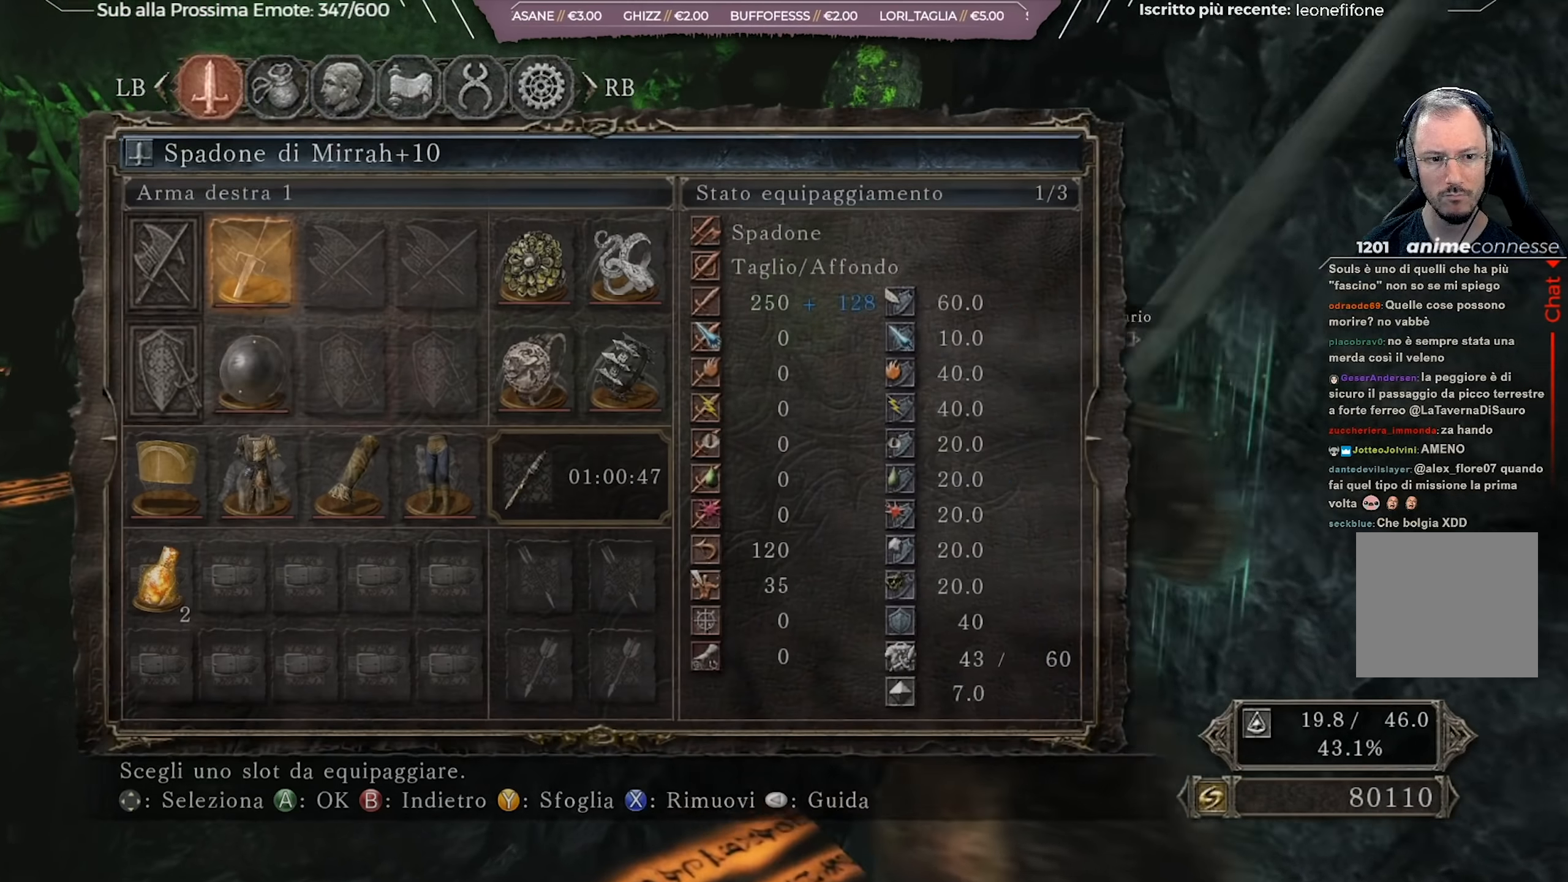
{"buttons": [], "left_stick": "center", "right_stick": "center", "events": [[16, "DPAD_DOWN", "down"], [66, "DPAD_DOWN", "up"], [350, "DPAD_DOWN", "down"], [450, "DPAD_DOWN", "up"]]}
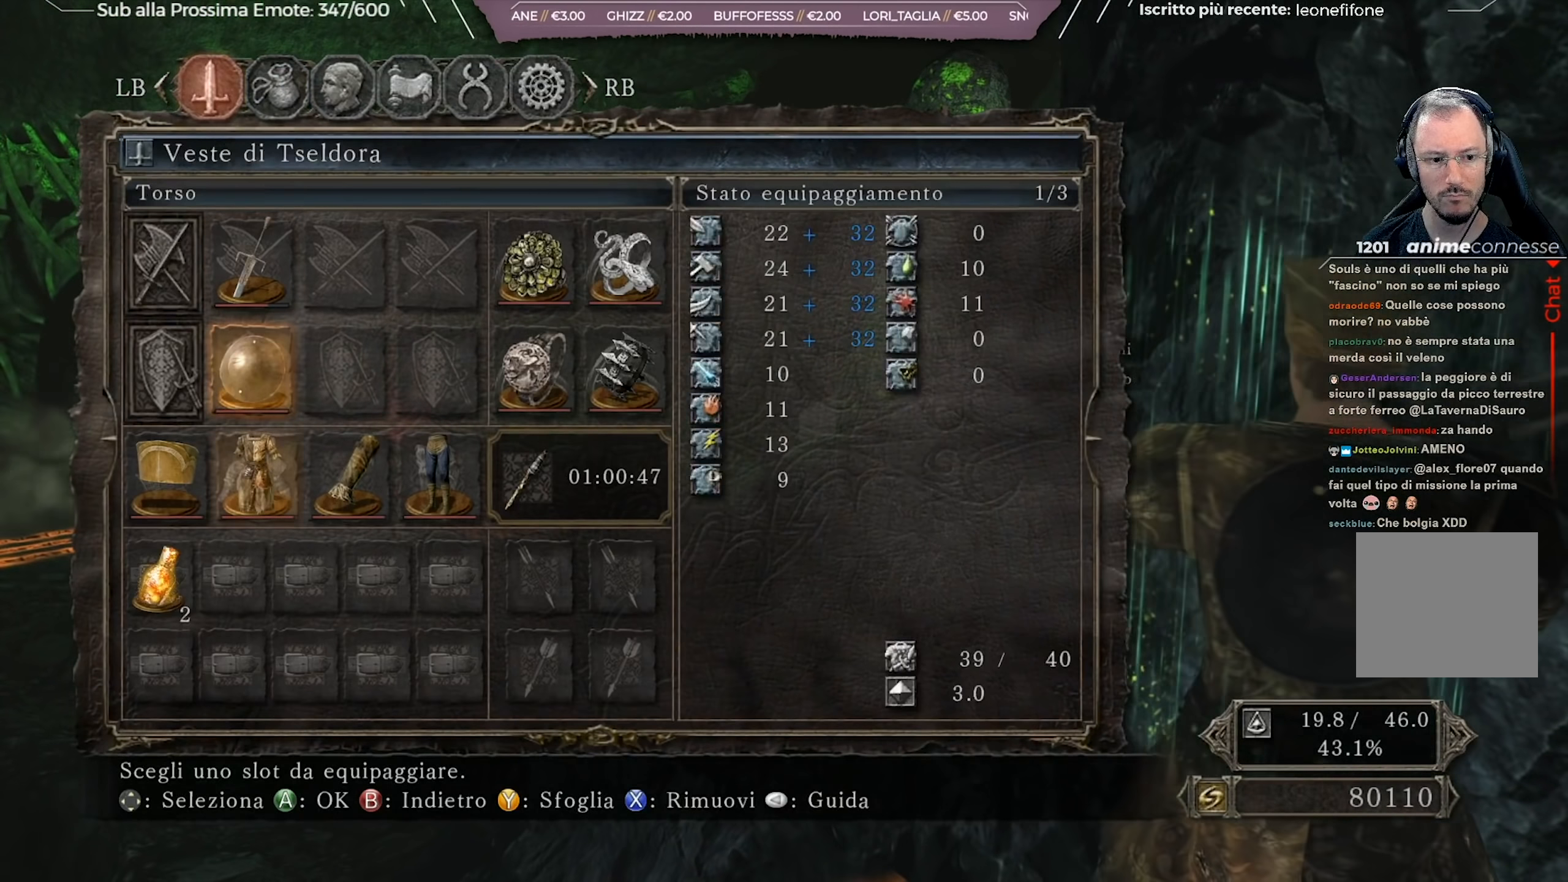
{"buttons": [], "left_stick": "center", "right_stick": "center", "events": [[17, "DPAD_DOWN", "down"], [100, "DPAD_DOWN", "up"], [133, "A", "down"], [267, "A", "up"]]}
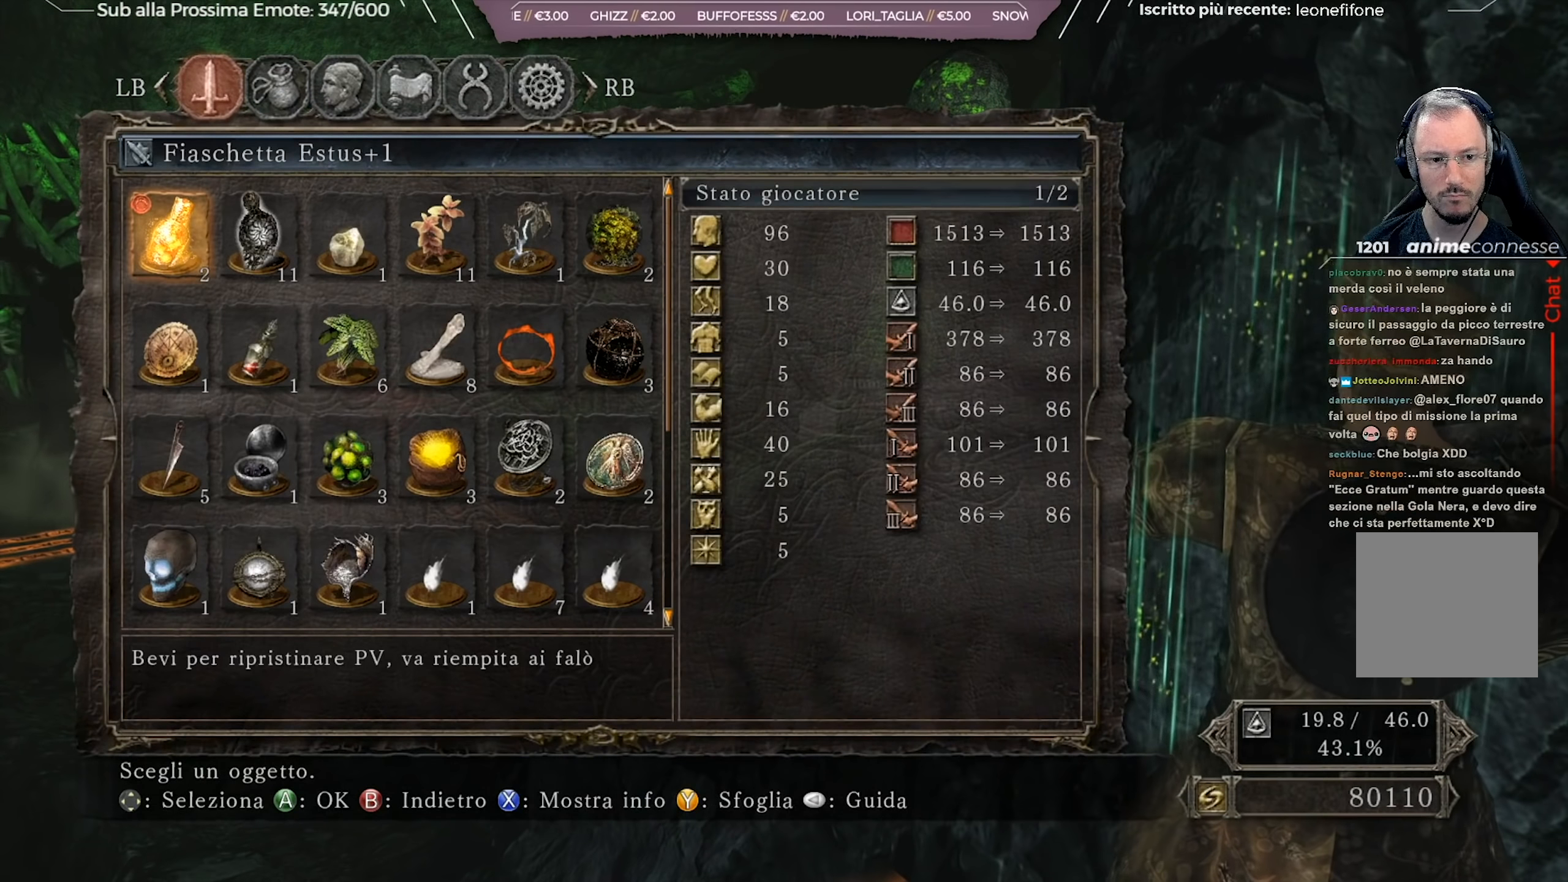
{"buttons": [], "left_stick": "center", "right_stick": "center", "events": []}
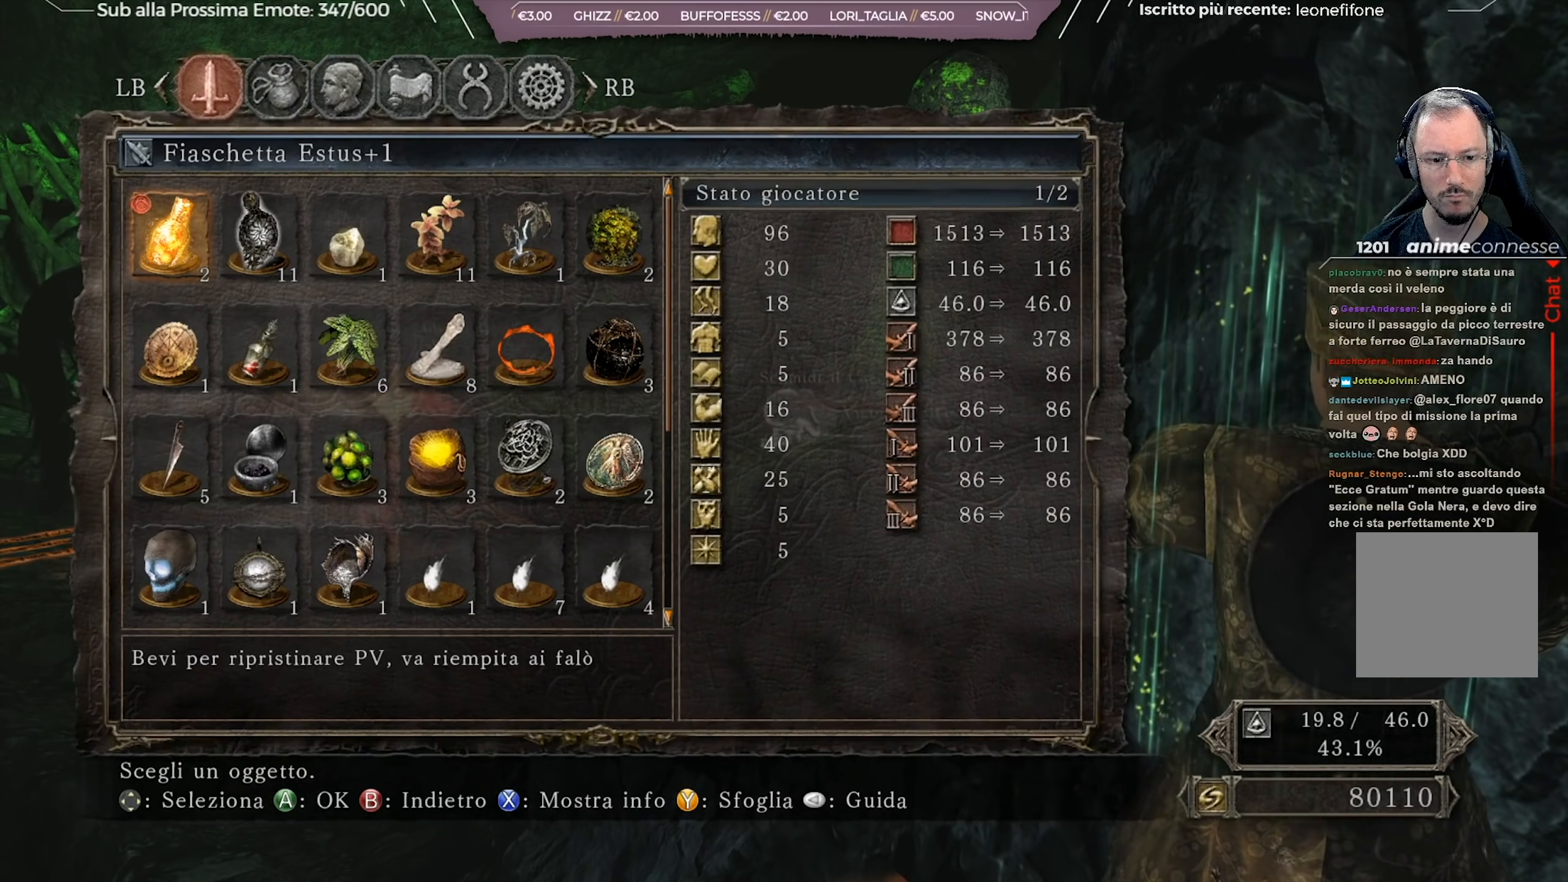
{"buttons": [], "left_stick": "center", "right_stick": "center", "events": [[200, "DPAD_UP", "down"], [317, "DPAD_UP", "up"]]}
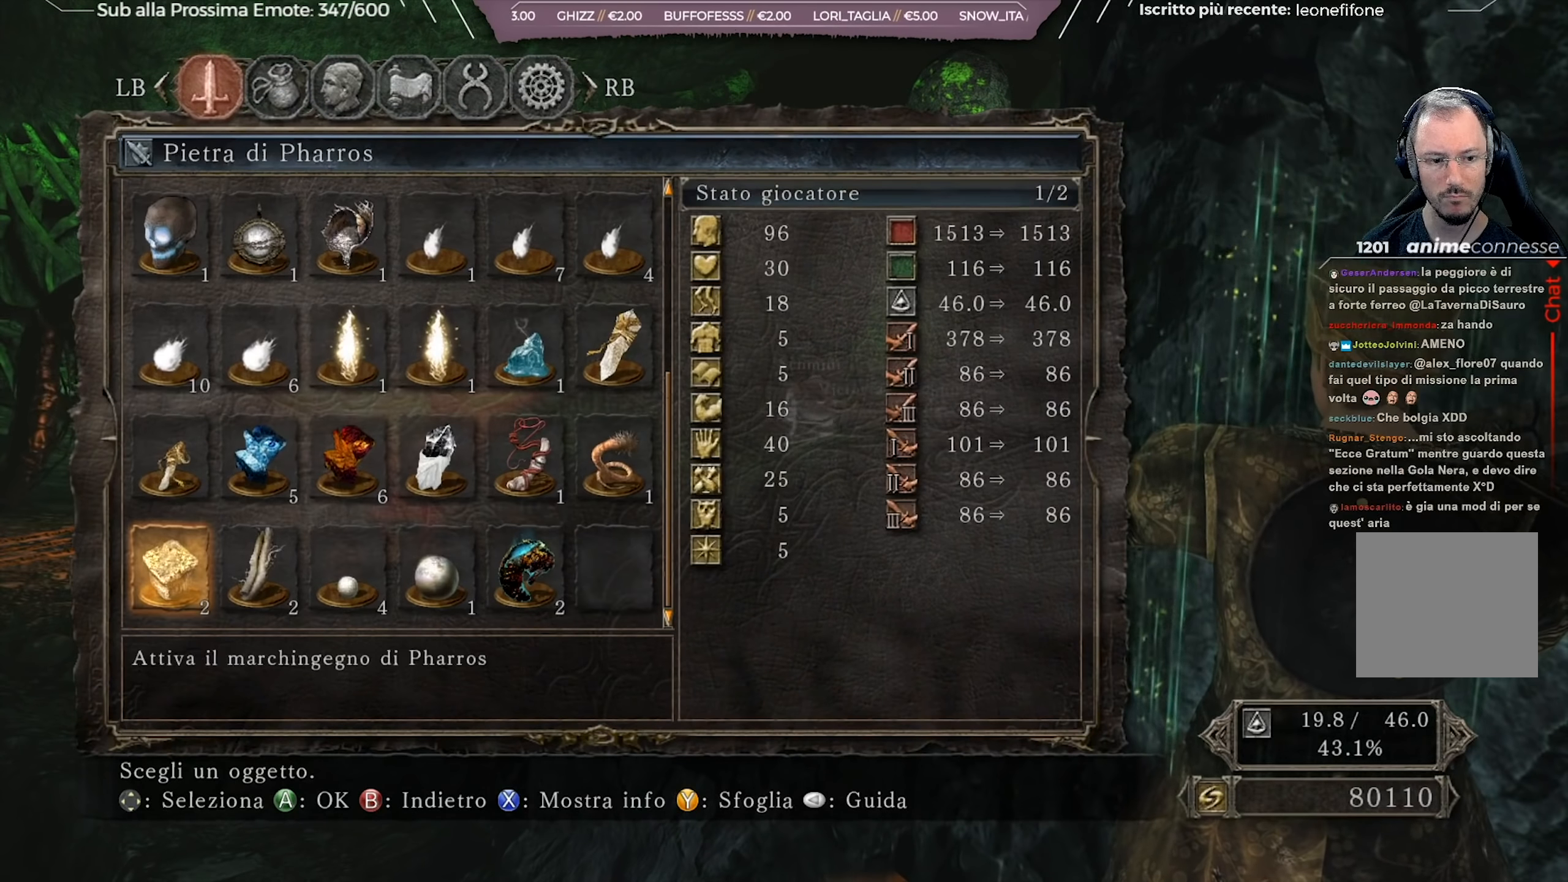
{"buttons": [], "left_stick": "center", "right_stick": "center", "events": []}
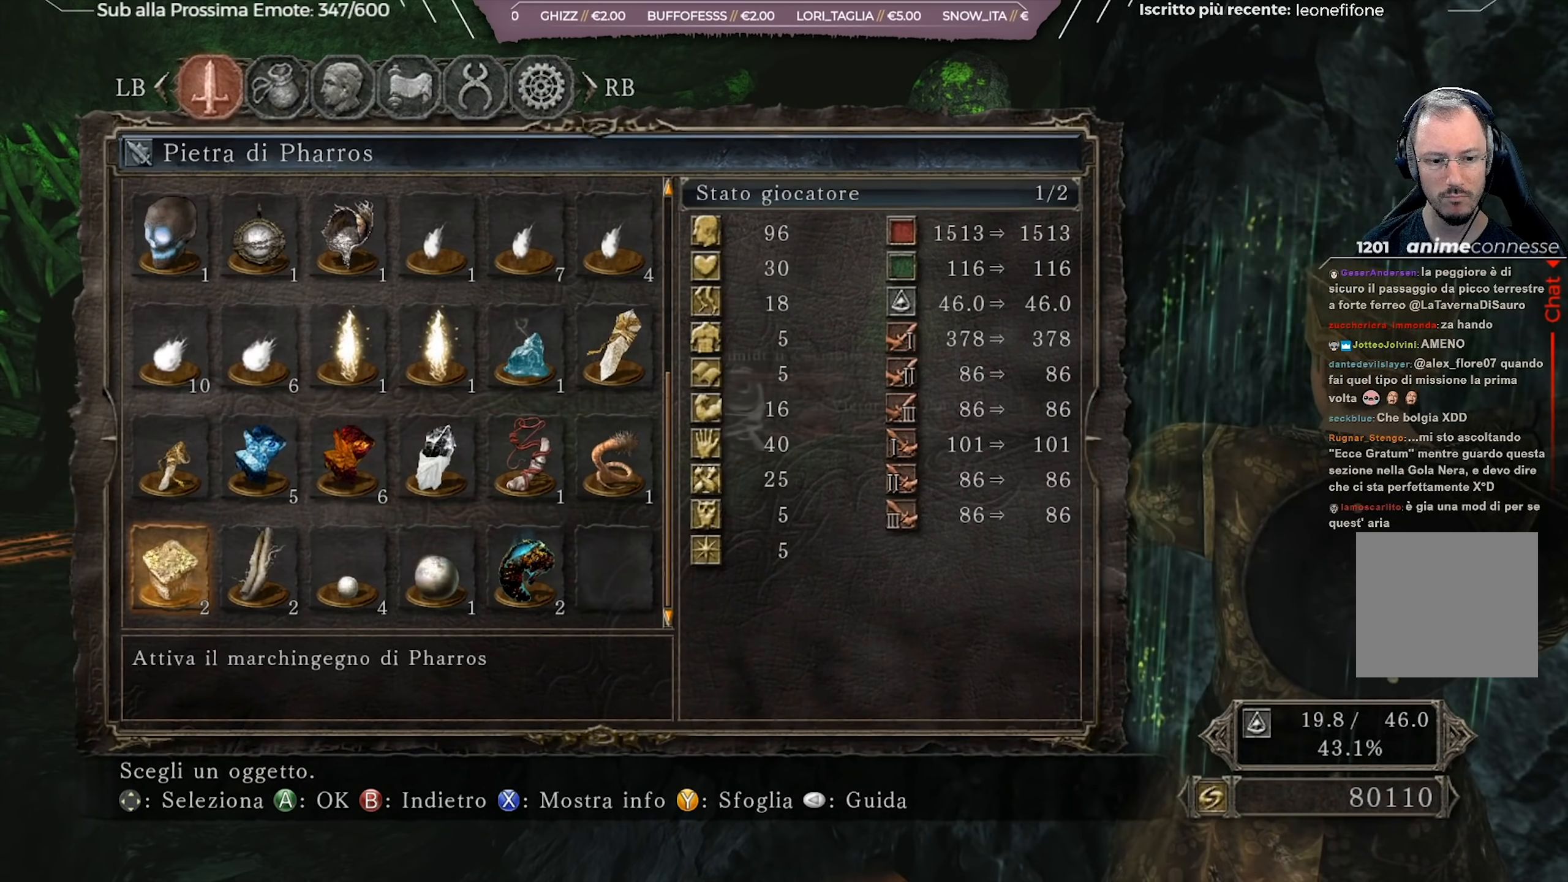
{"buttons": ["DPAD_UP"], "left_stick": "center", "right_stick": "center", "events": [[501, "DPAD_UP", "down"]]}
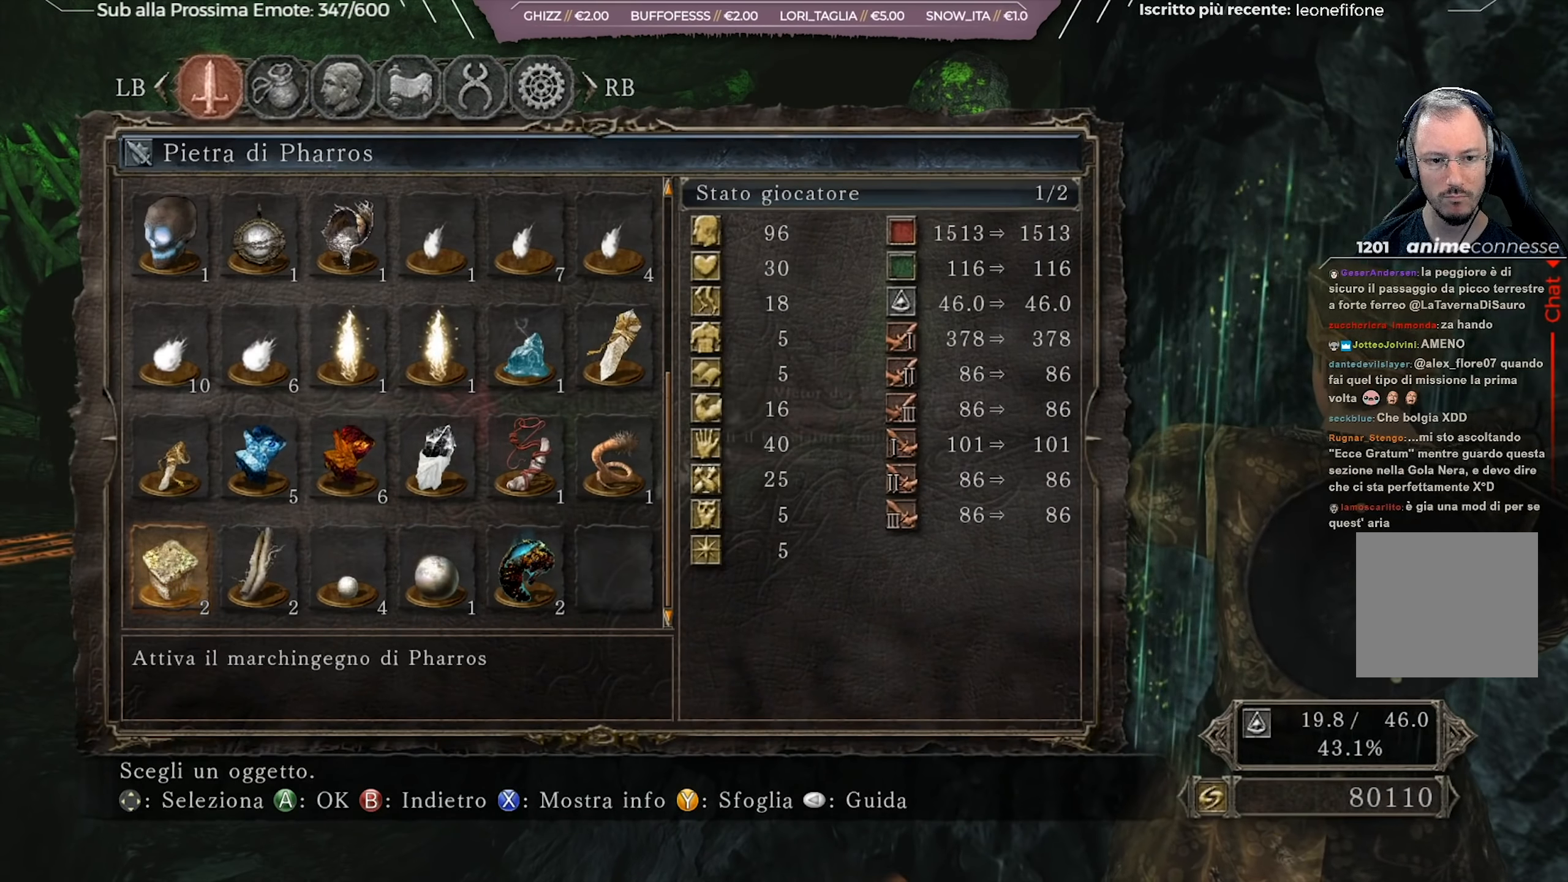
{"buttons": ["B"], "left_stick": "center", "right_stick": "center", "events": [[83, "DPAD_UP", "up"], [166, "DPAD_UP", "down"], [233, "DPAD_UP", "up"], [333, "DPAD_UP", "down"], [400, "DPAD_UP", "up"], [467, "B", "down"]]}